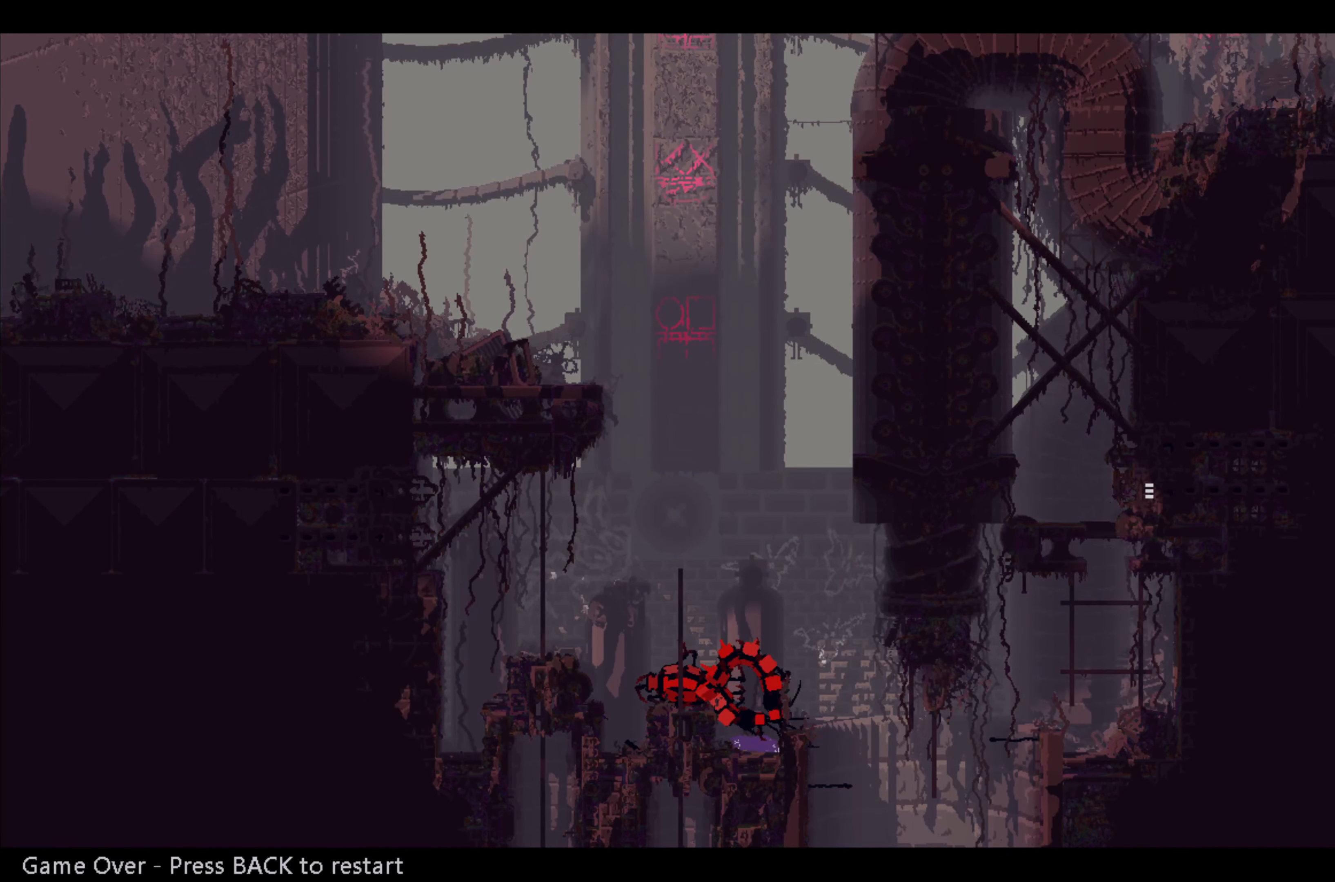
Gameplay with a controller (Xbox layout); each line is a JSON object with the inputs held at the frame after it. "events" lists button and stick changes between this image and that frame as [ms after this image, input, new state], when the widget could be followed in between. Not read: right_stick.
{"buttons": [], "left_stick": "center", "events": []}
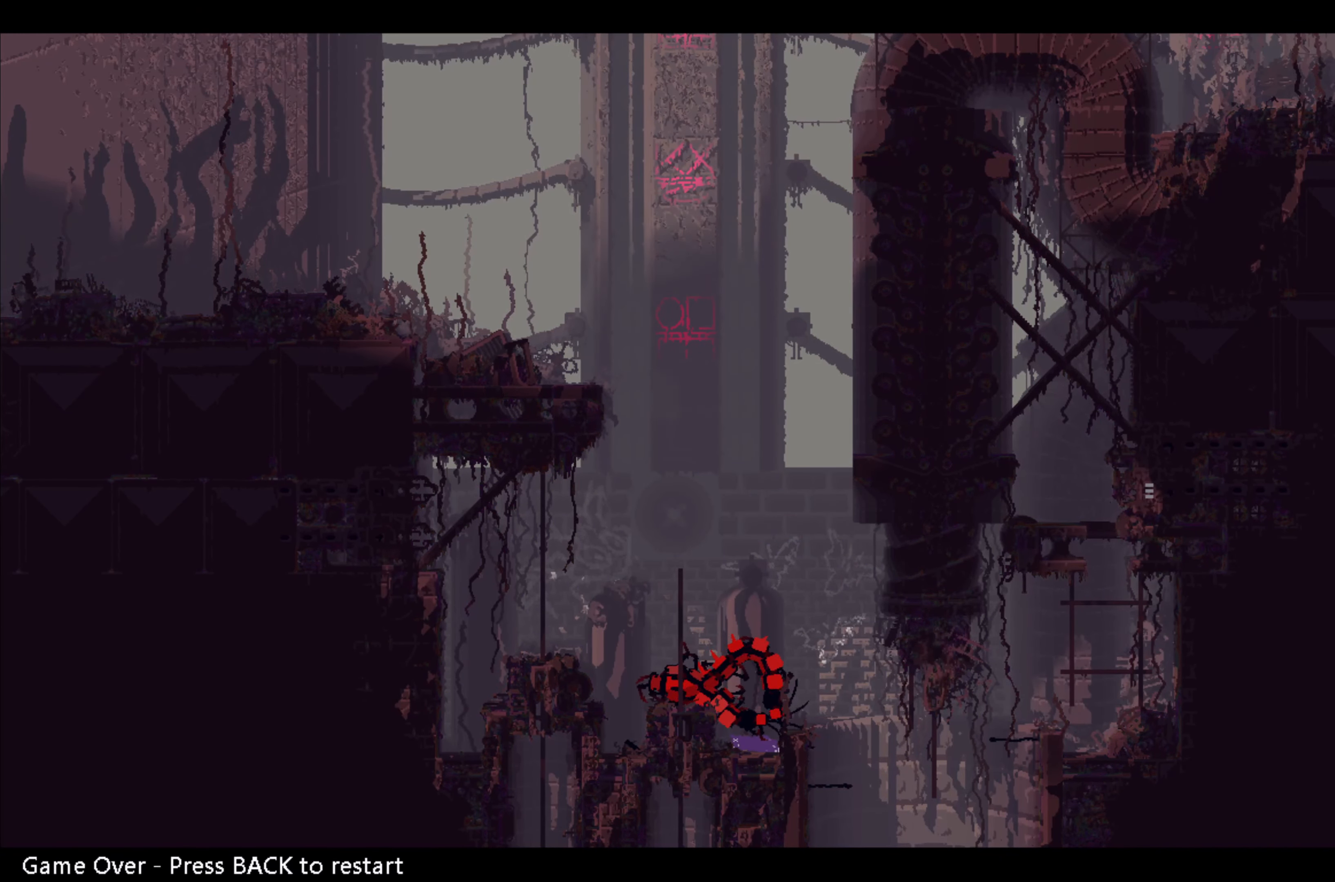
{"buttons": [], "left_stick": "center", "events": []}
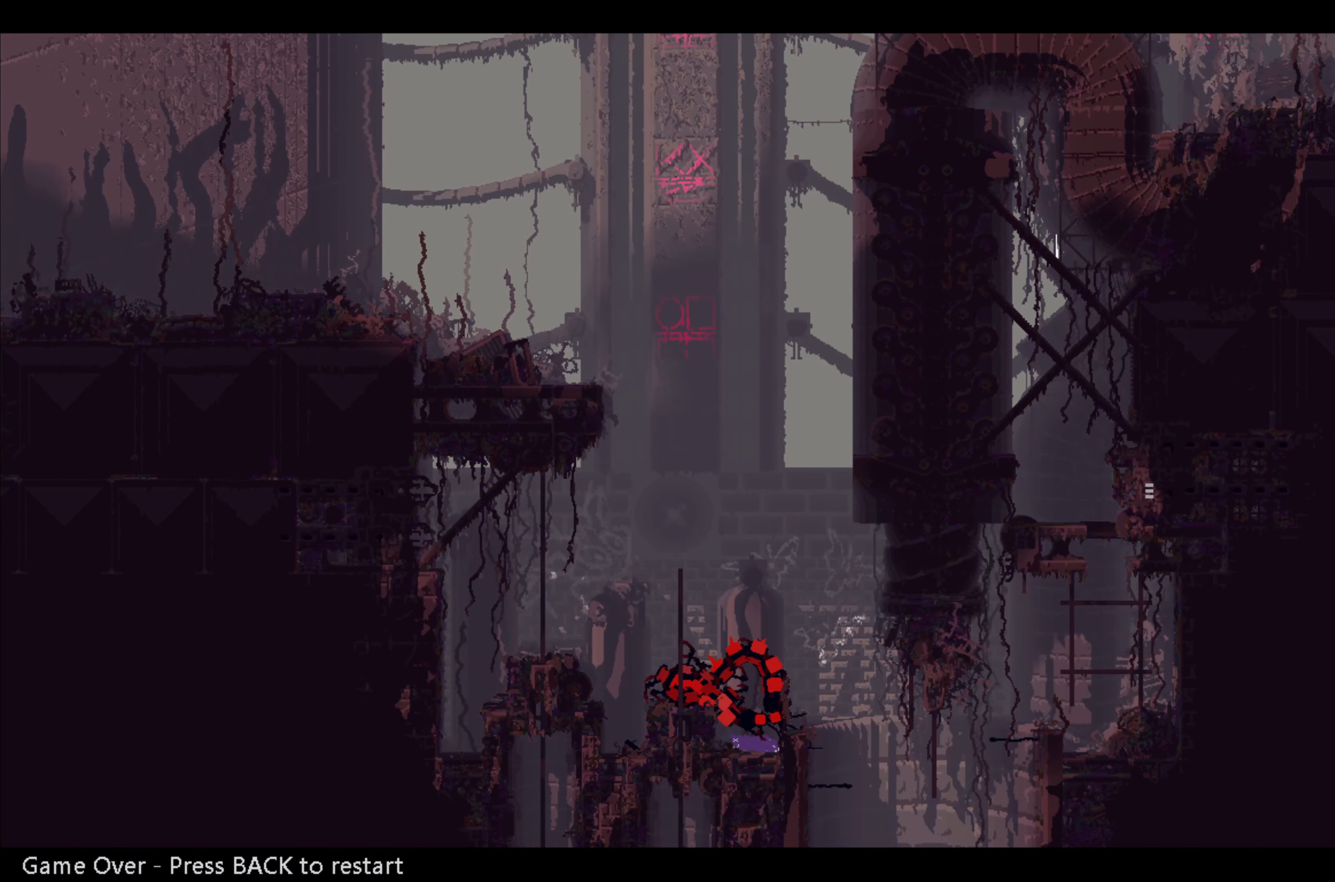
{"buttons": [], "left_stick": "center", "events": []}
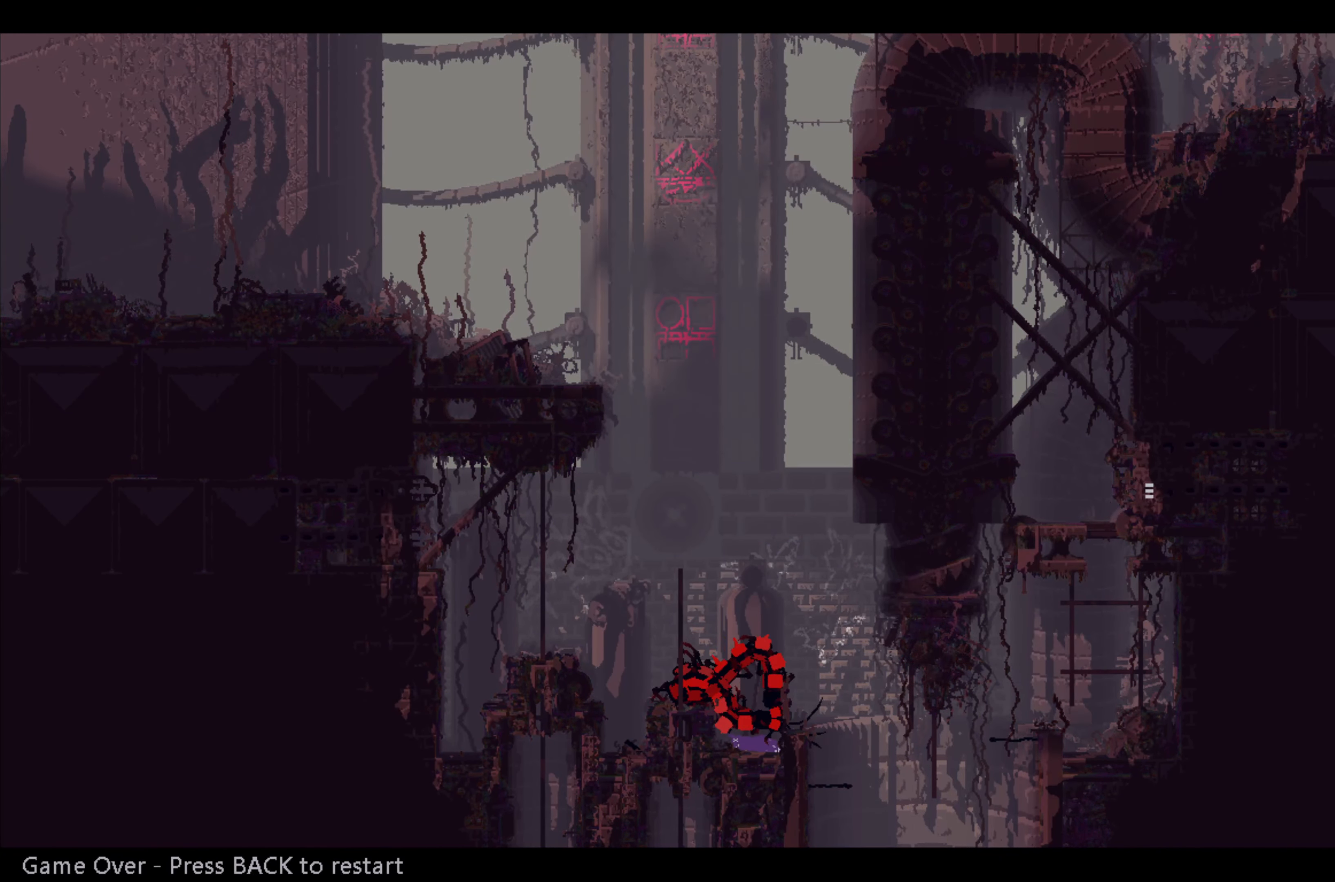
{"buttons": [], "left_stick": "center", "events": []}
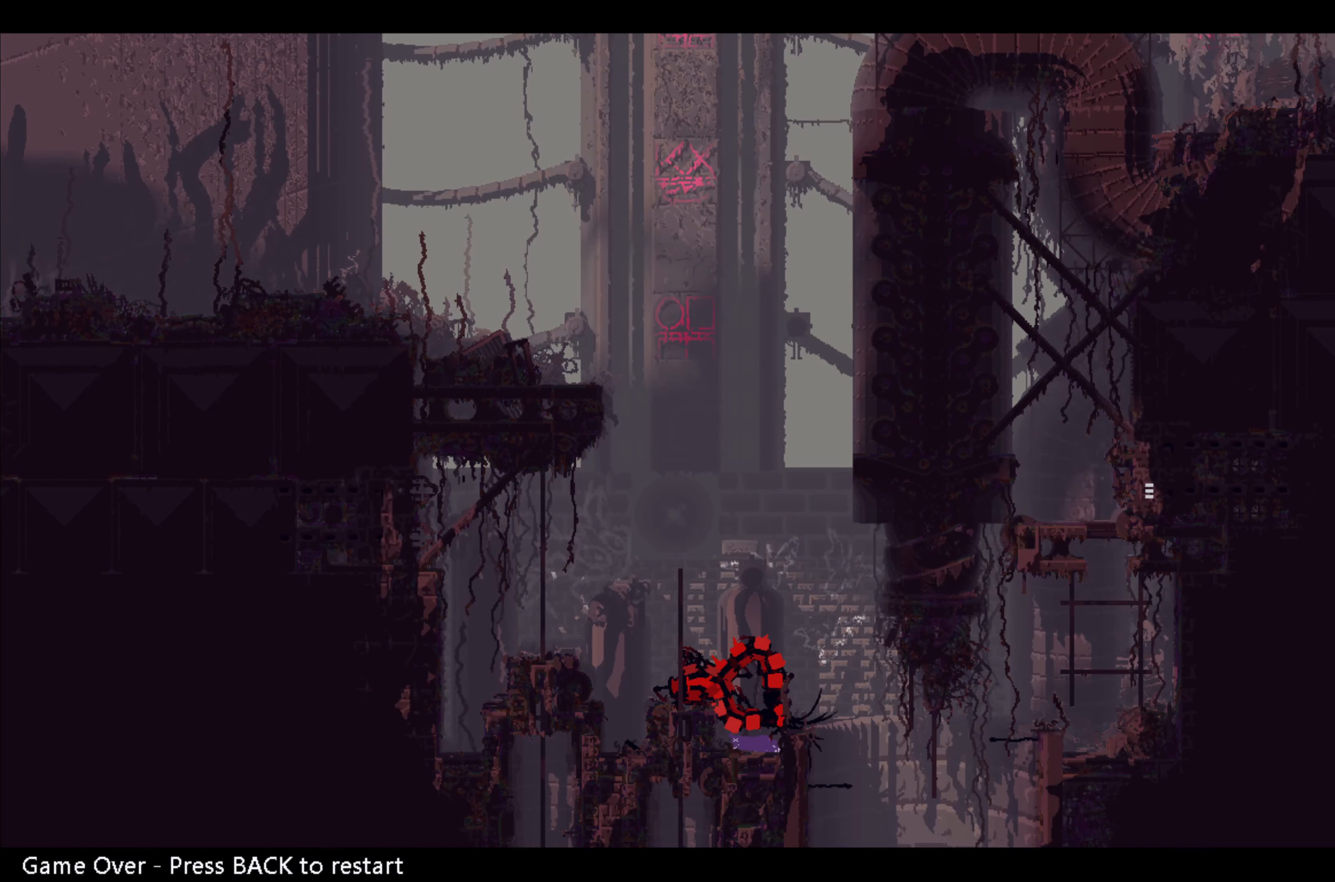
{"buttons": [], "left_stick": "center", "events": []}
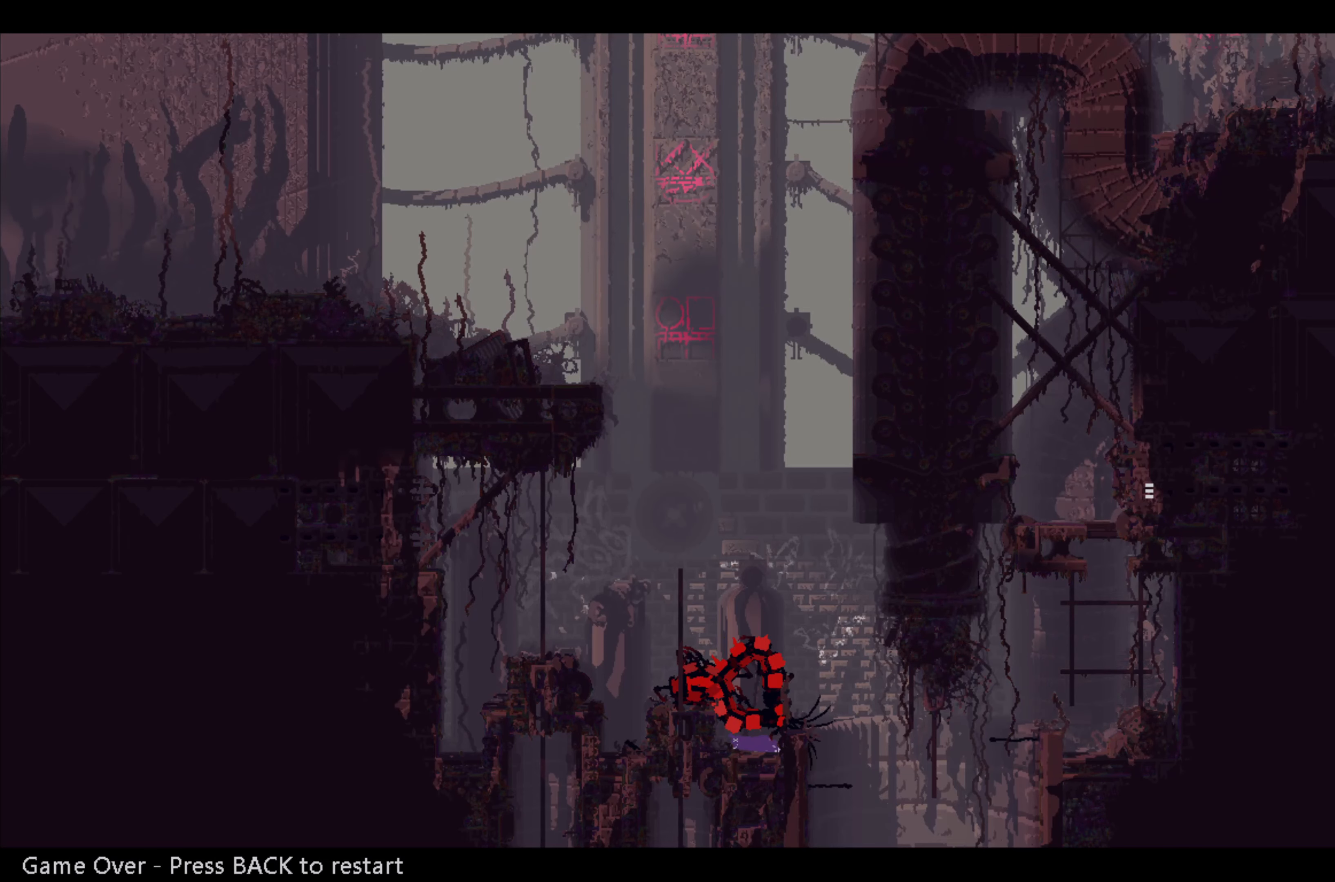
{"buttons": [], "left_stick": "center", "events": [[84, "SELECT", "down"], [167, "SELECT", "up"]]}
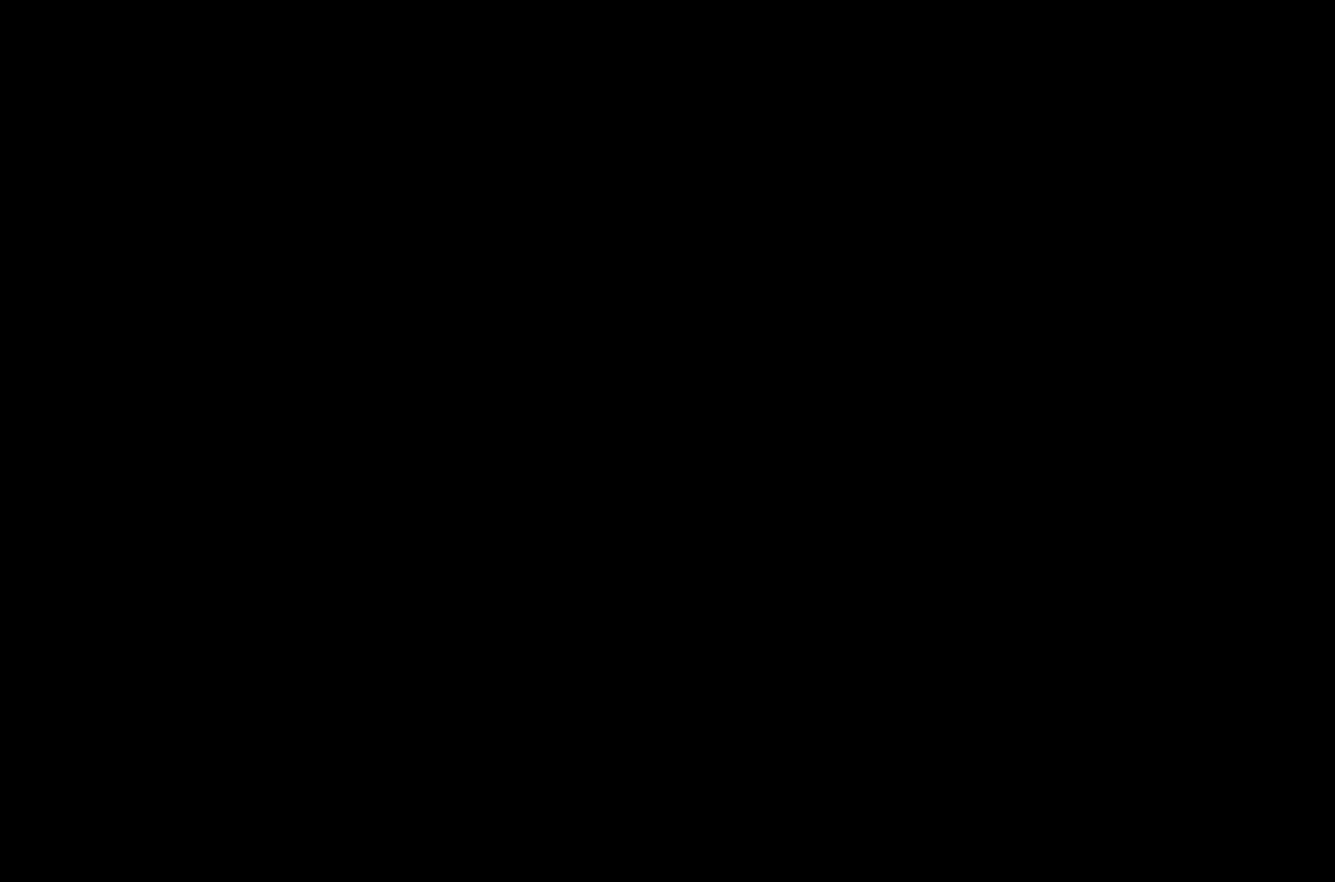
{"buttons": [], "left_stick": "center", "events": []}
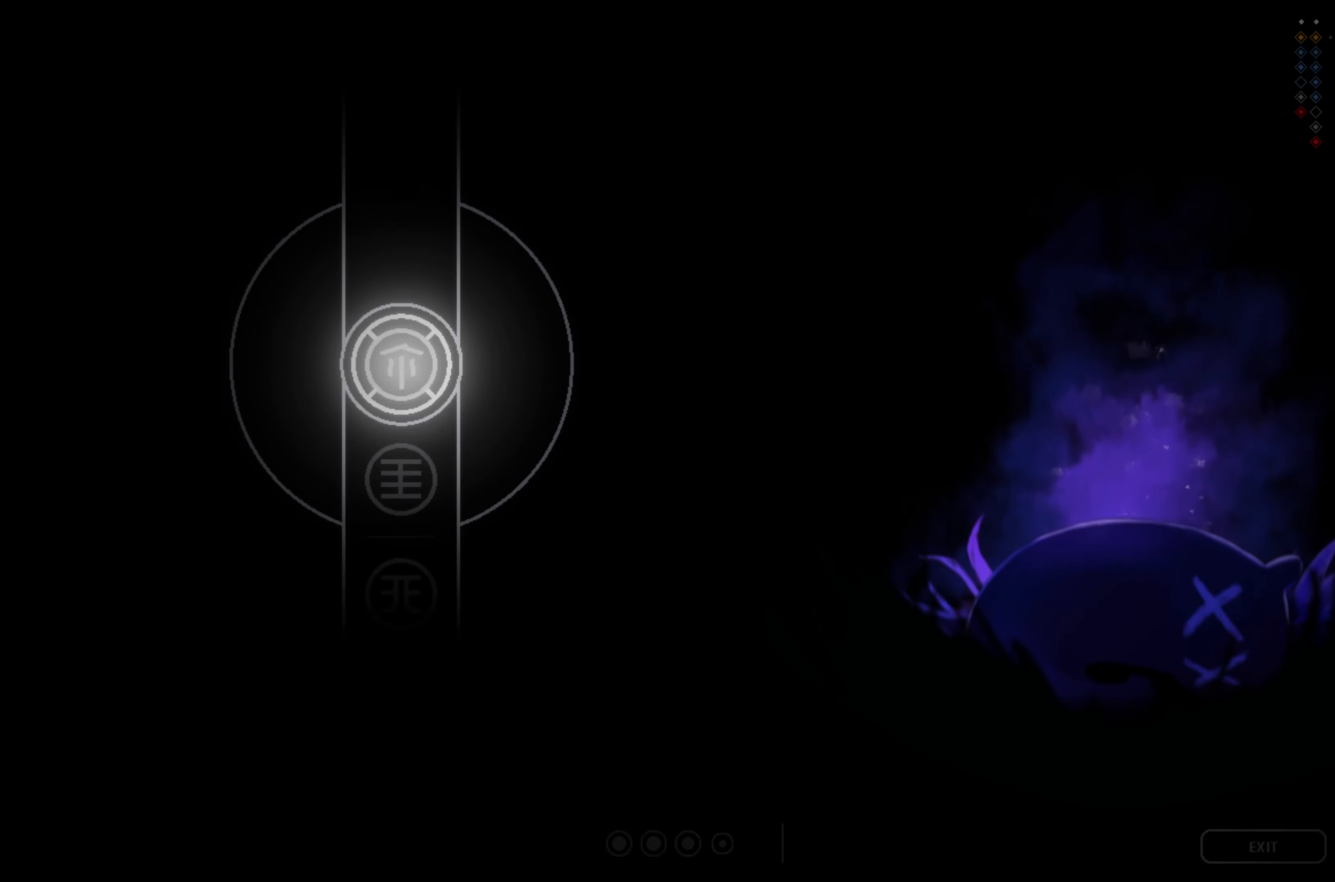
{"buttons": [], "left_stick": "center", "events": []}
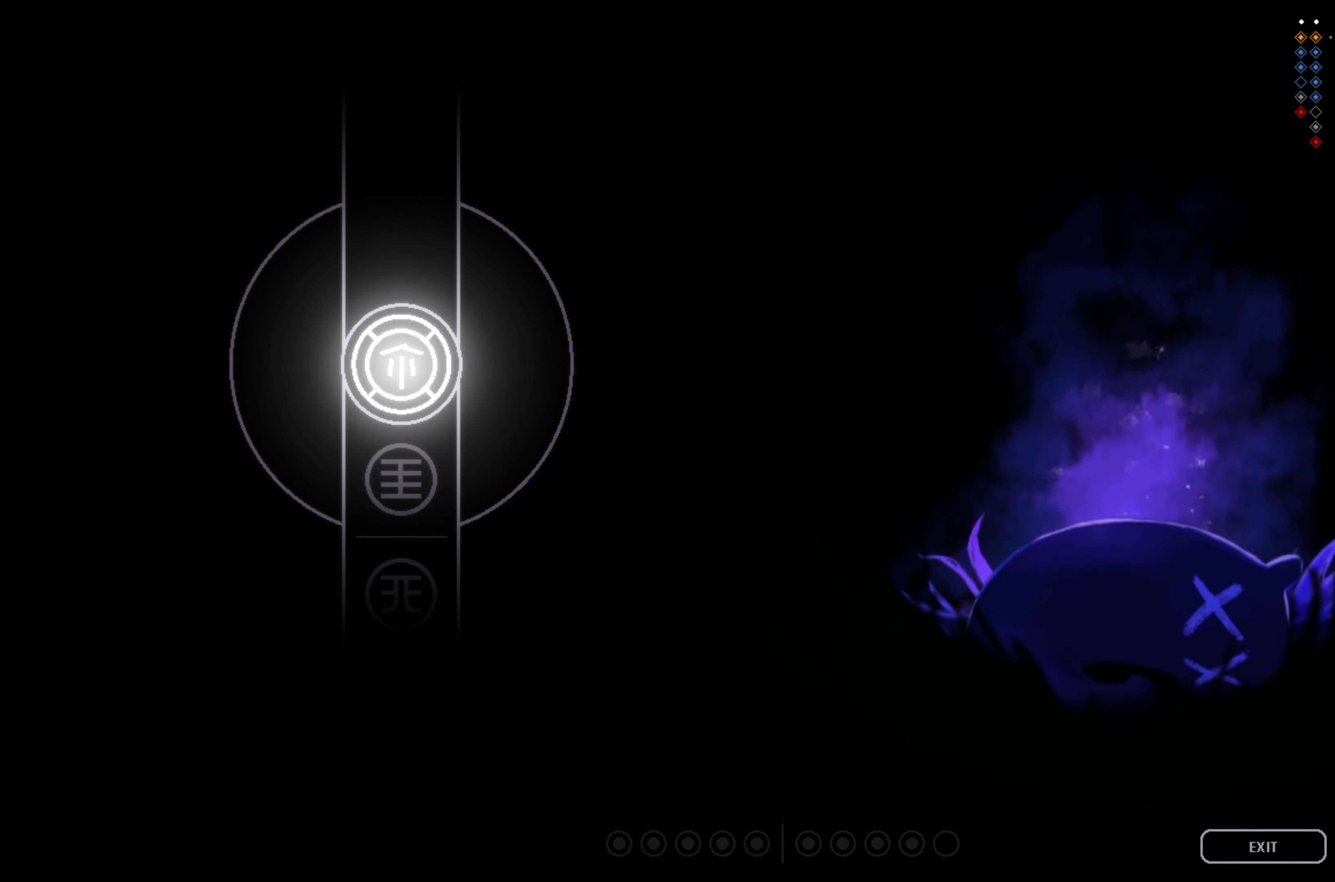
{"buttons": [], "left_stick": "center", "events": []}
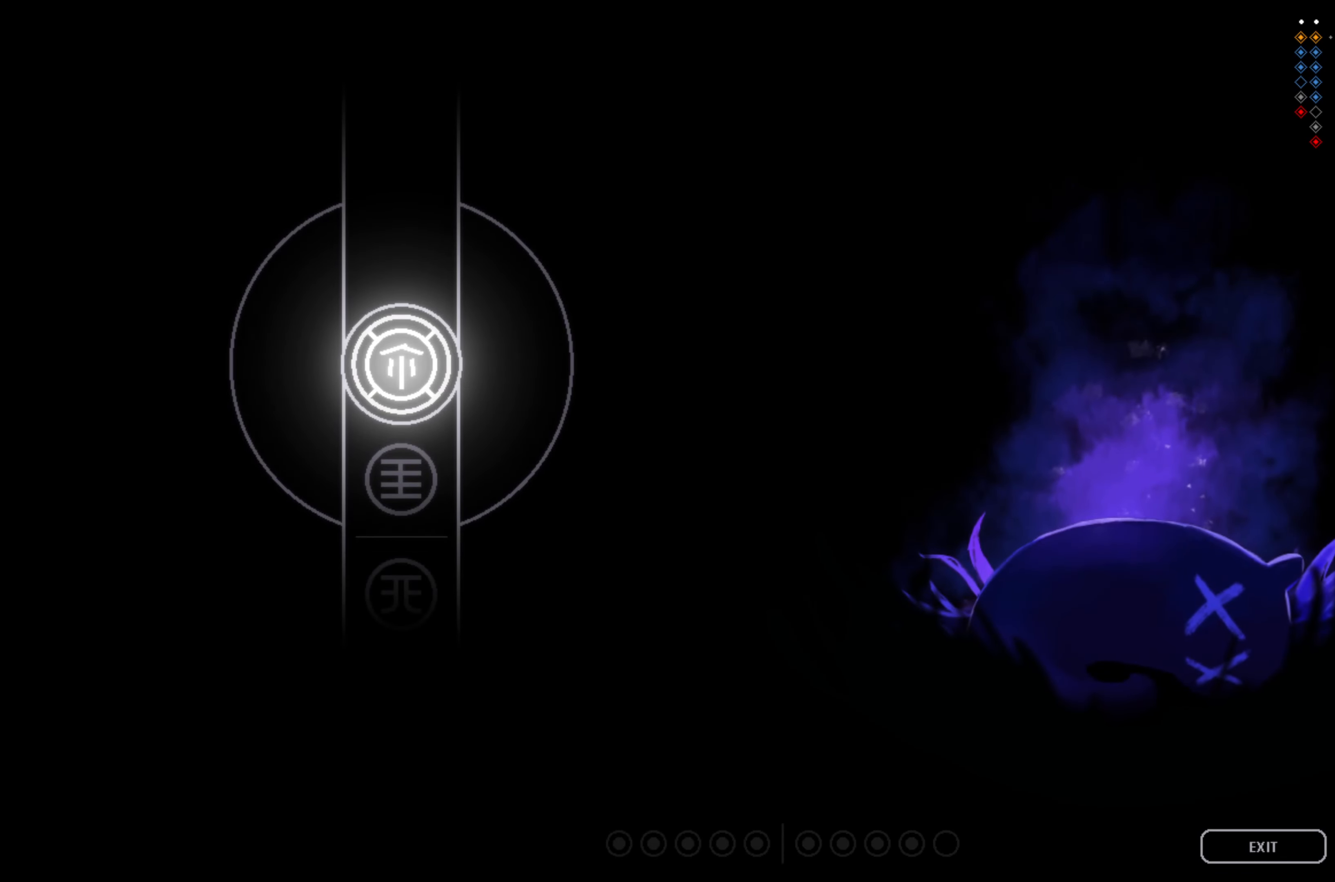
{"buttons": [], "left_stick": "center", "events": []}
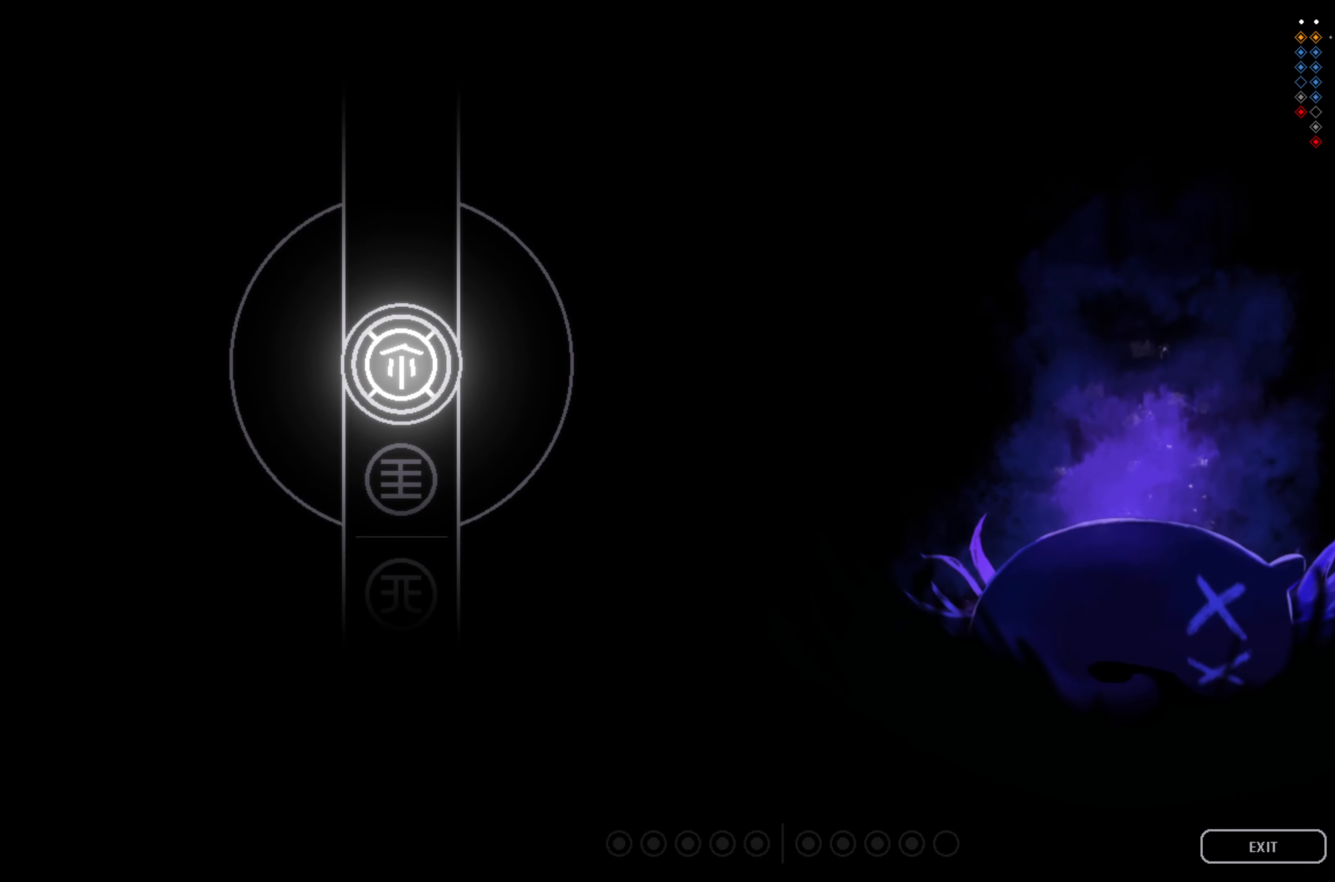
{"buttons": [], "left_stick": "center", "events": []}
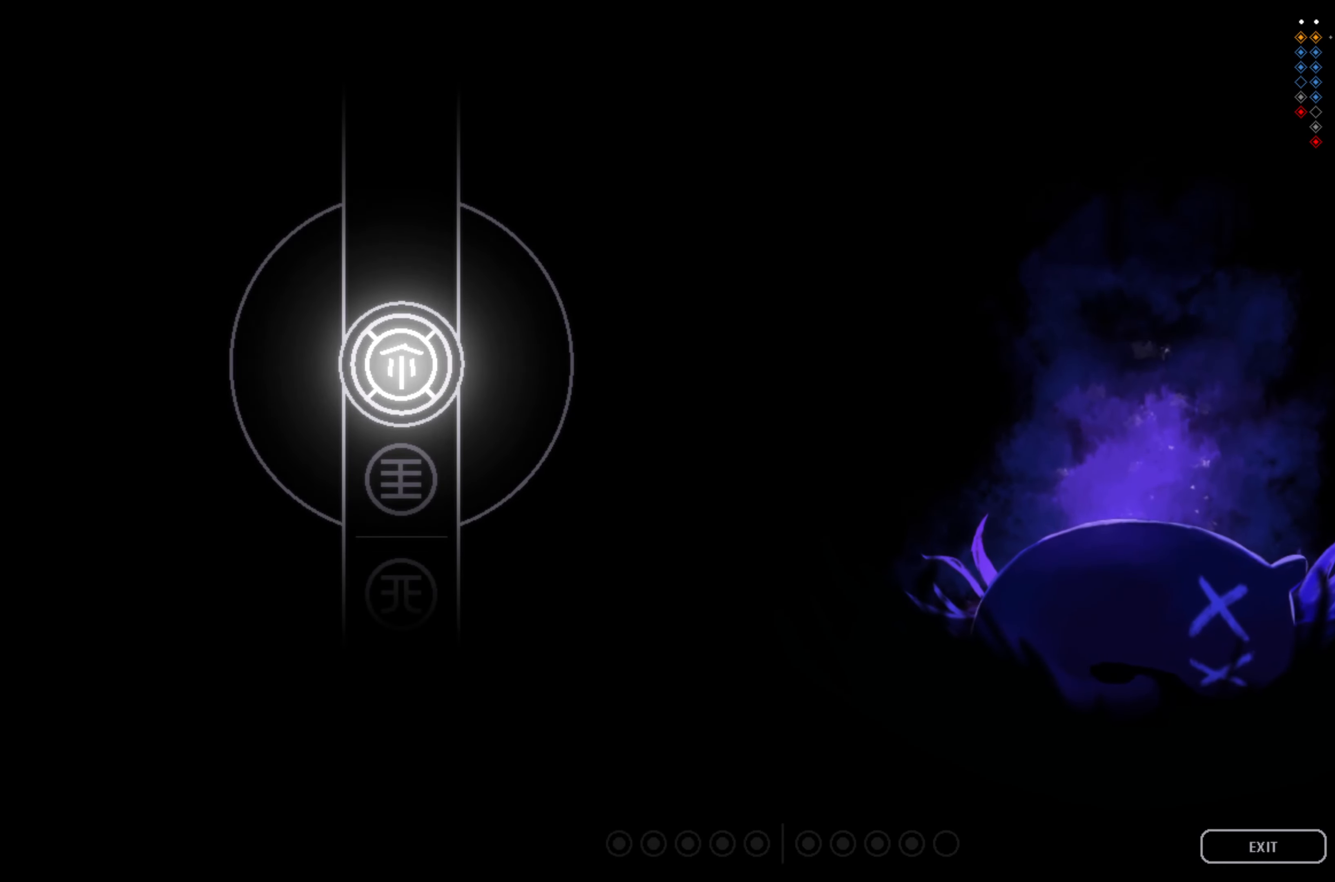
{"buttons": [], "left_stick": "center", "events": []}
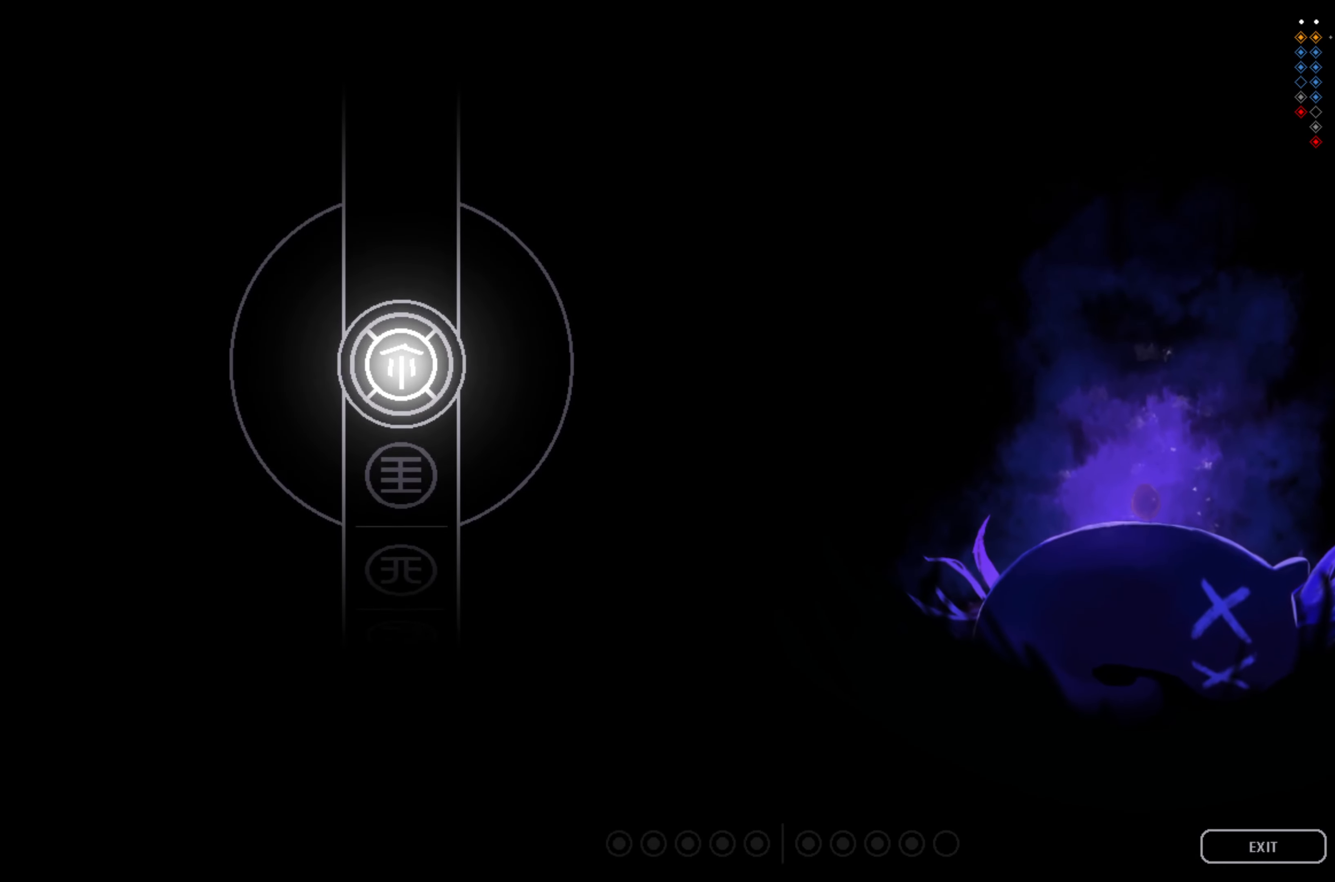
{"buttons": [], "left_stick": "center", "events": [[384, "A", "down"], [434, "A", "up"]]}
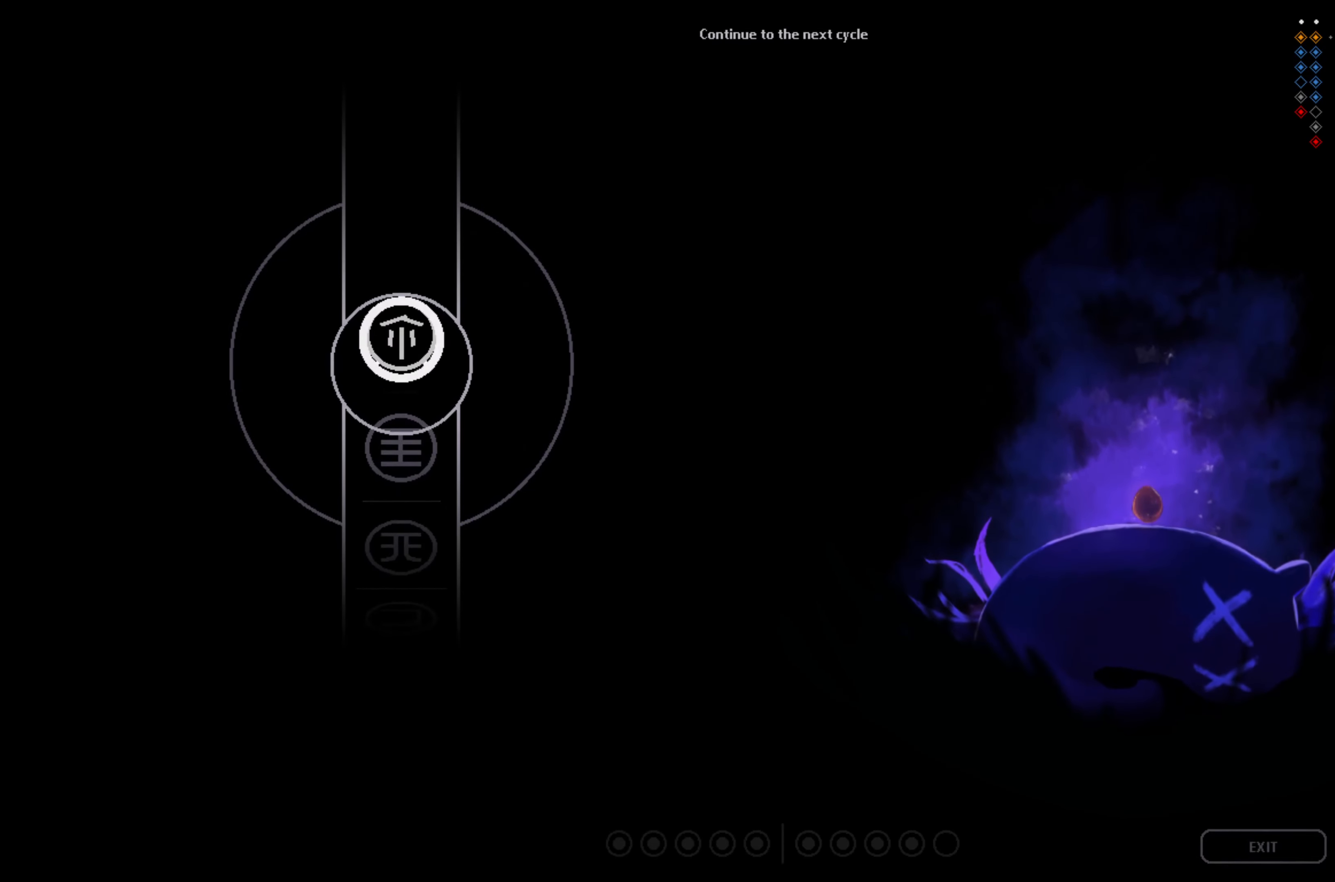
{"buttons": [], "left_stick": "center", "events": []}
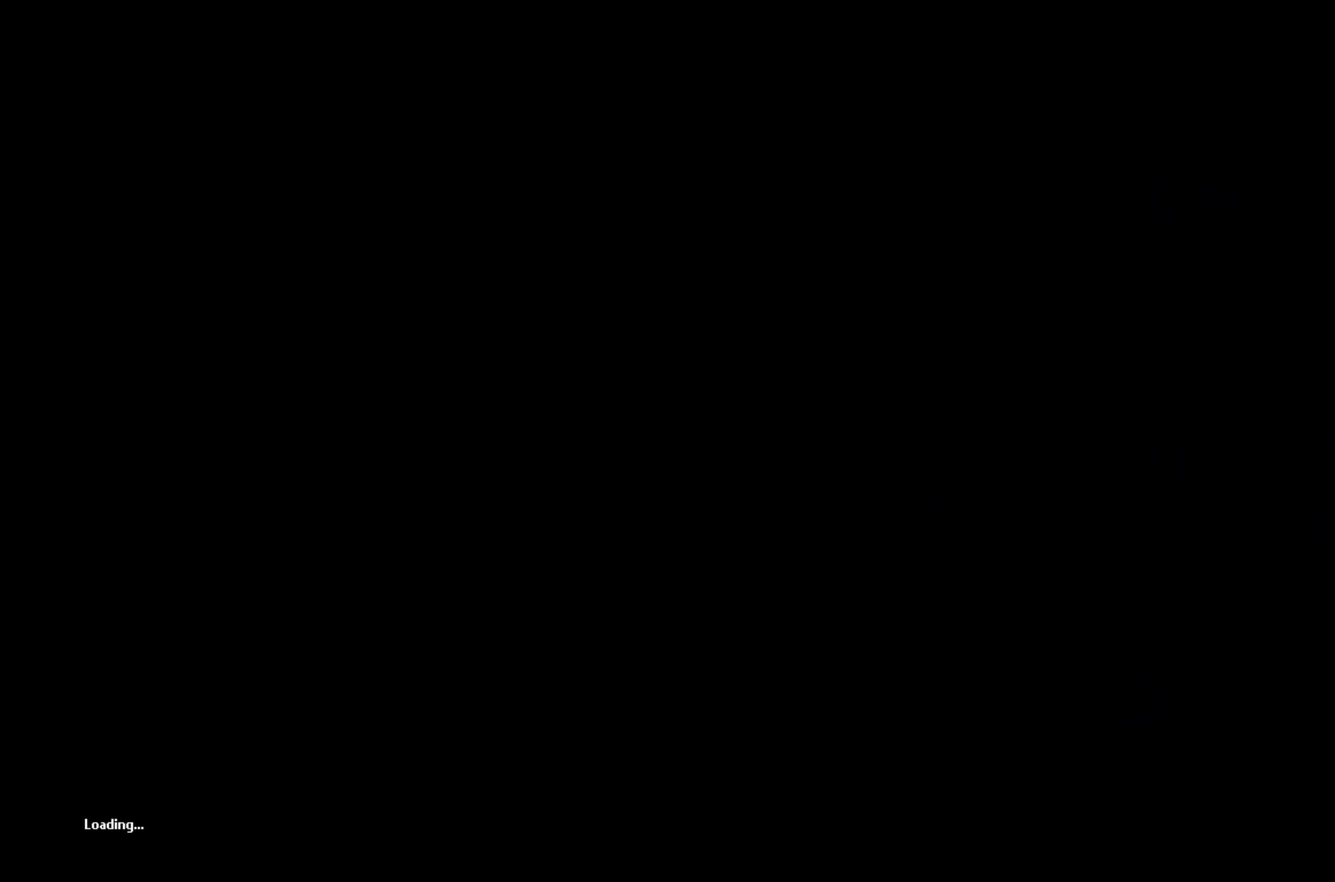
{"buttons": [], "left_stick": "center", "events": []}
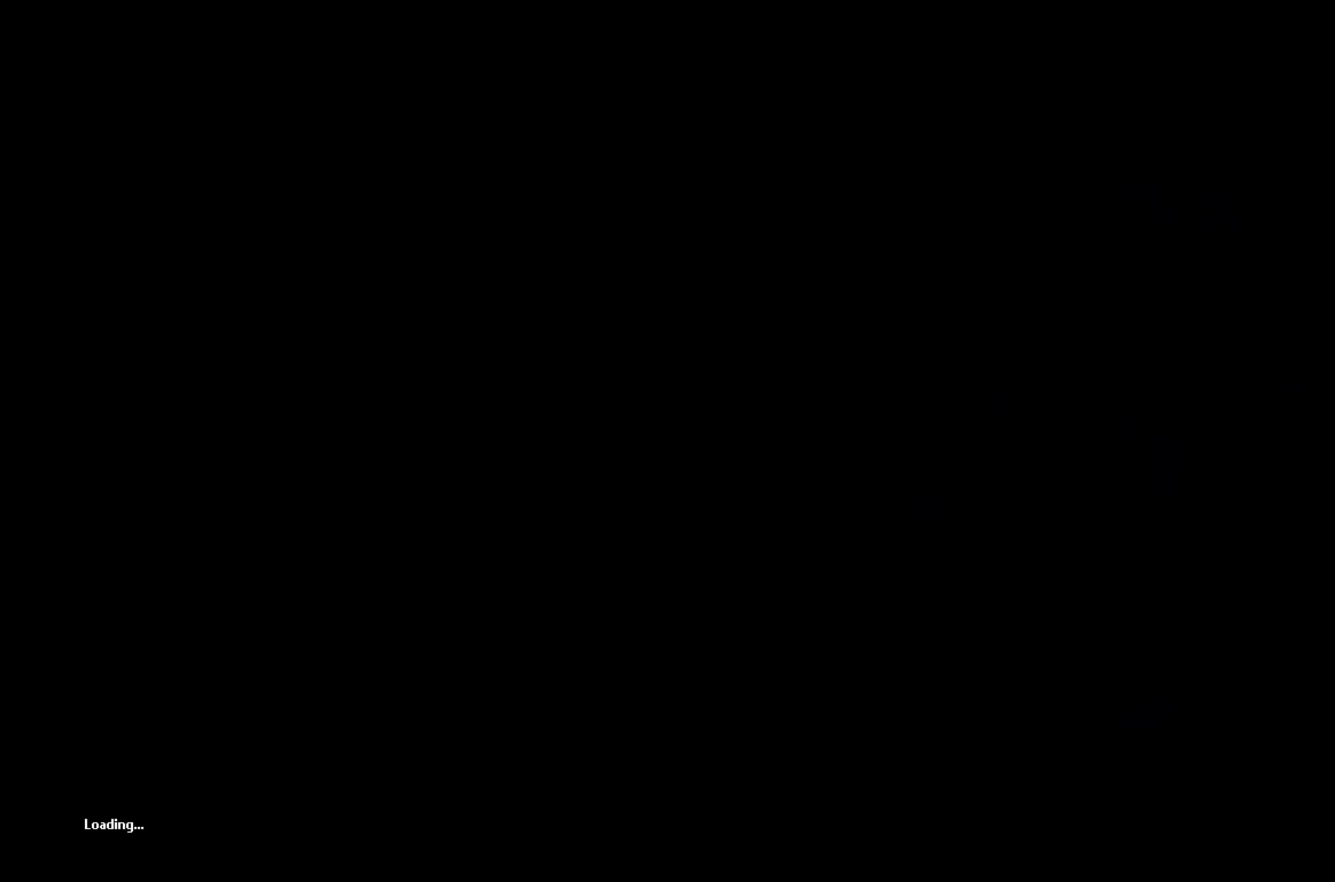
{"buttons": [], "left_stick": "center", "events": []}
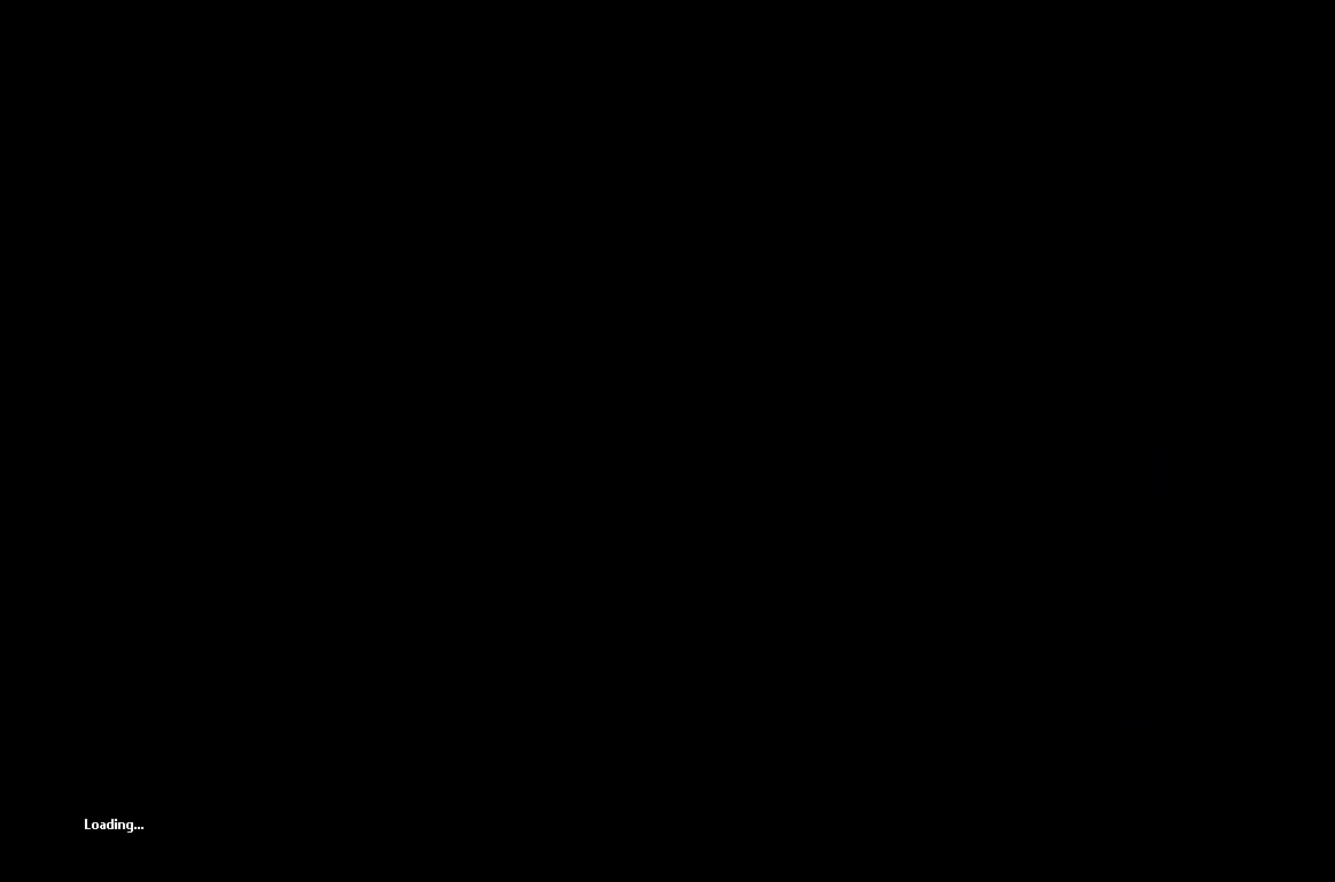
{"buttons": [], "left_stick": "center", "events": []}
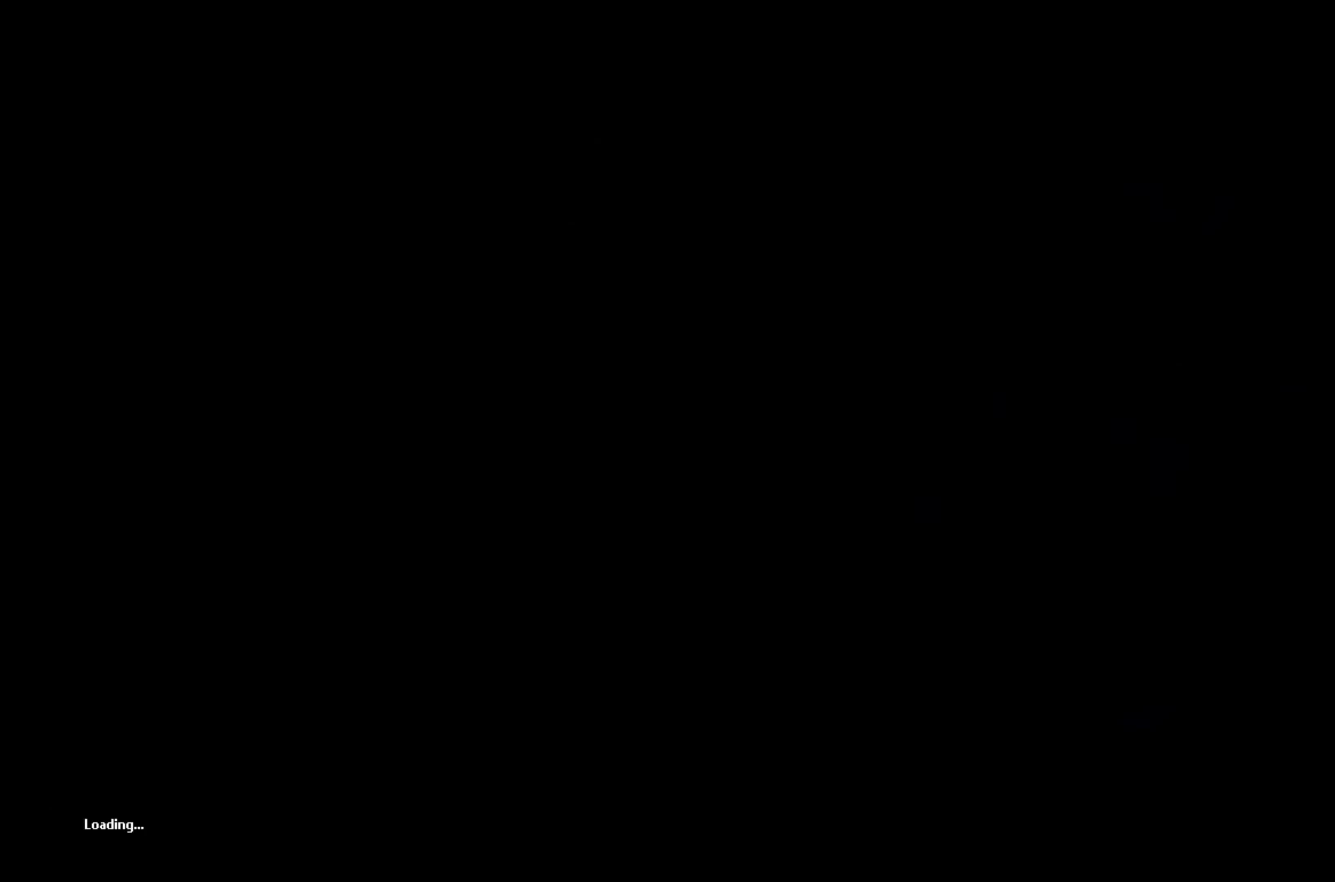
{"buttons": [], "left_stick": "center", "events": []}
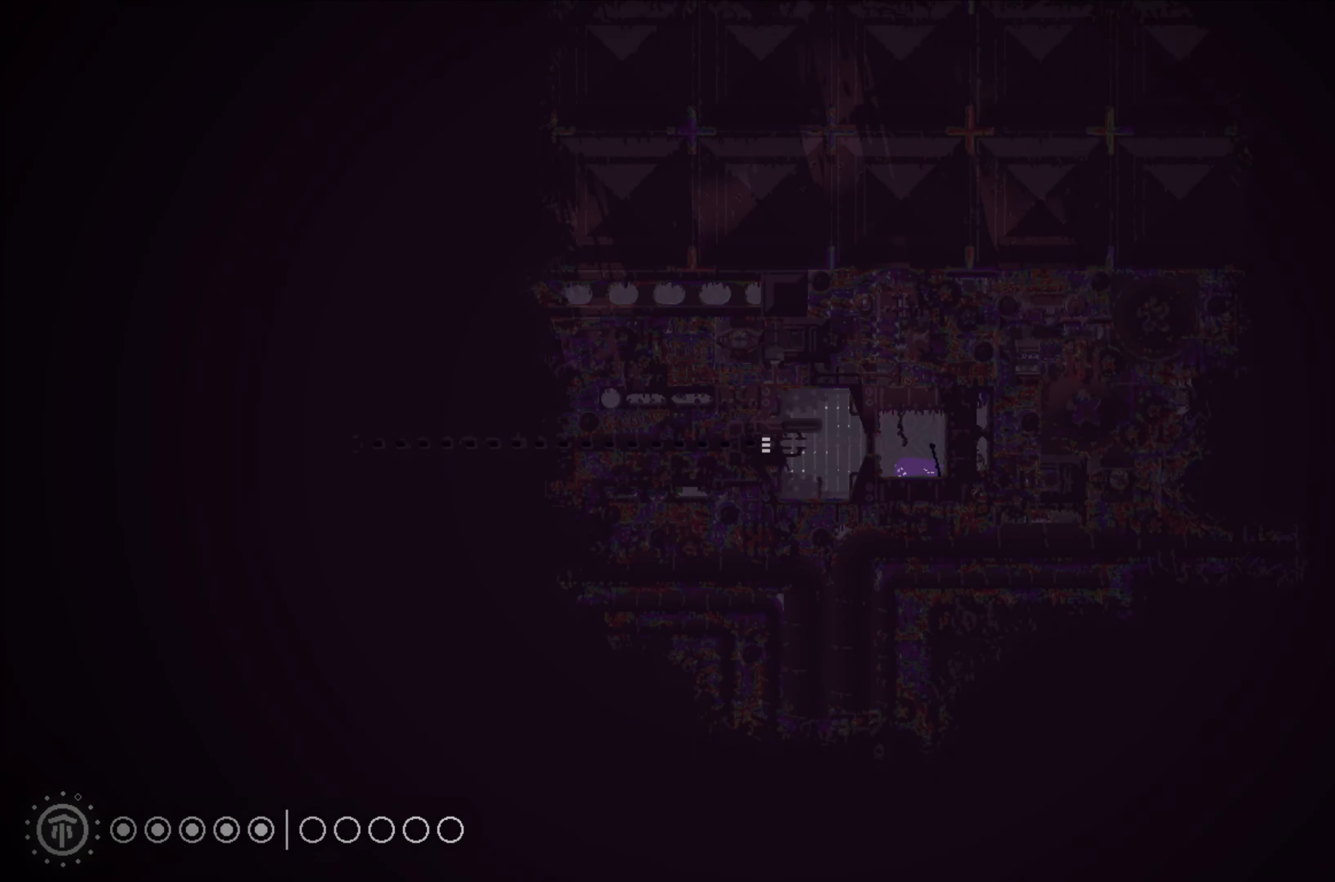
{"buttons": [], "left_stick": "center", "events": []}
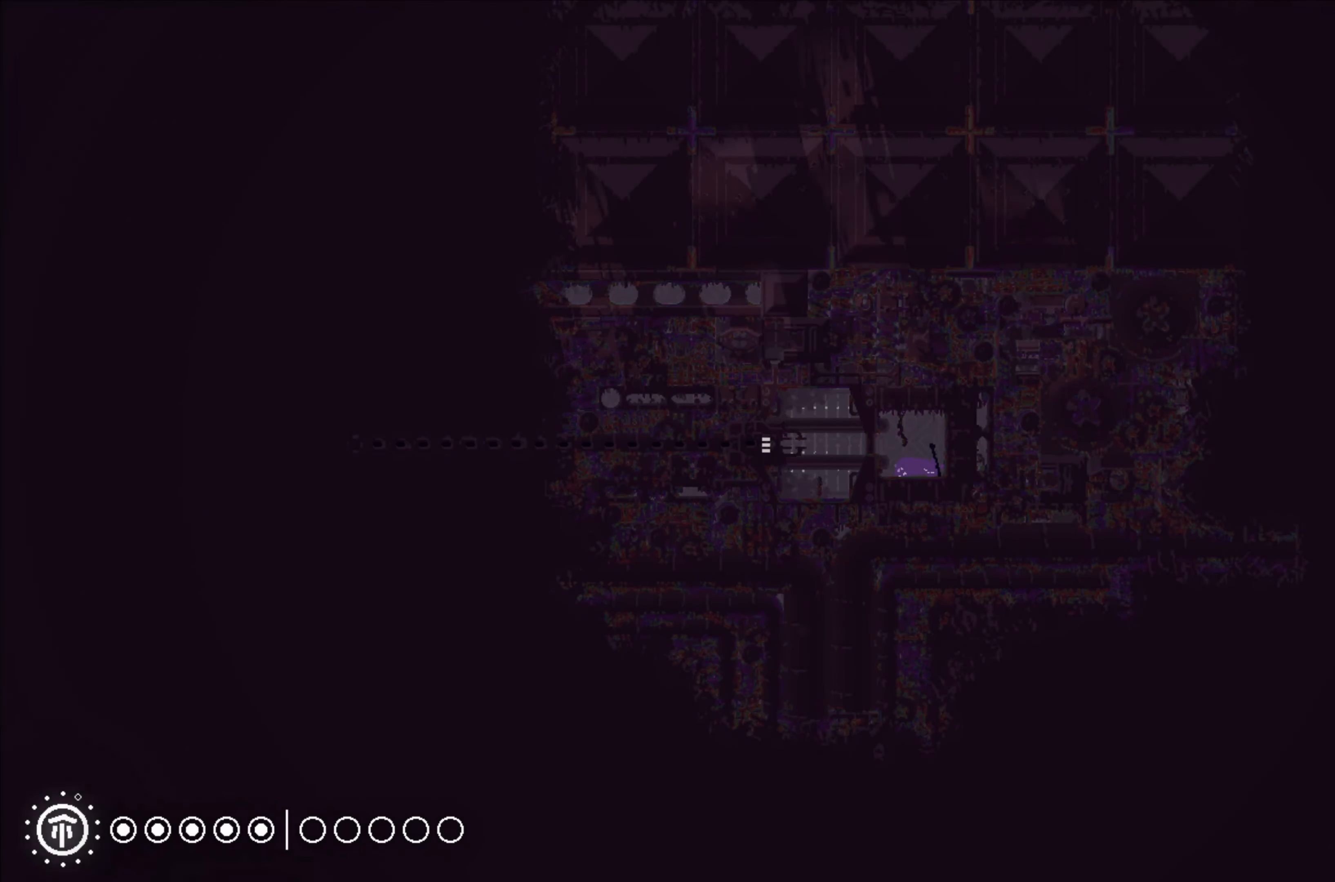
{"buttons": [], "left_stick": "center", "events": [[166, "left_stick", "up"], [283, "left_stick", "up-left"], [416, "left_stick", "center"]]}
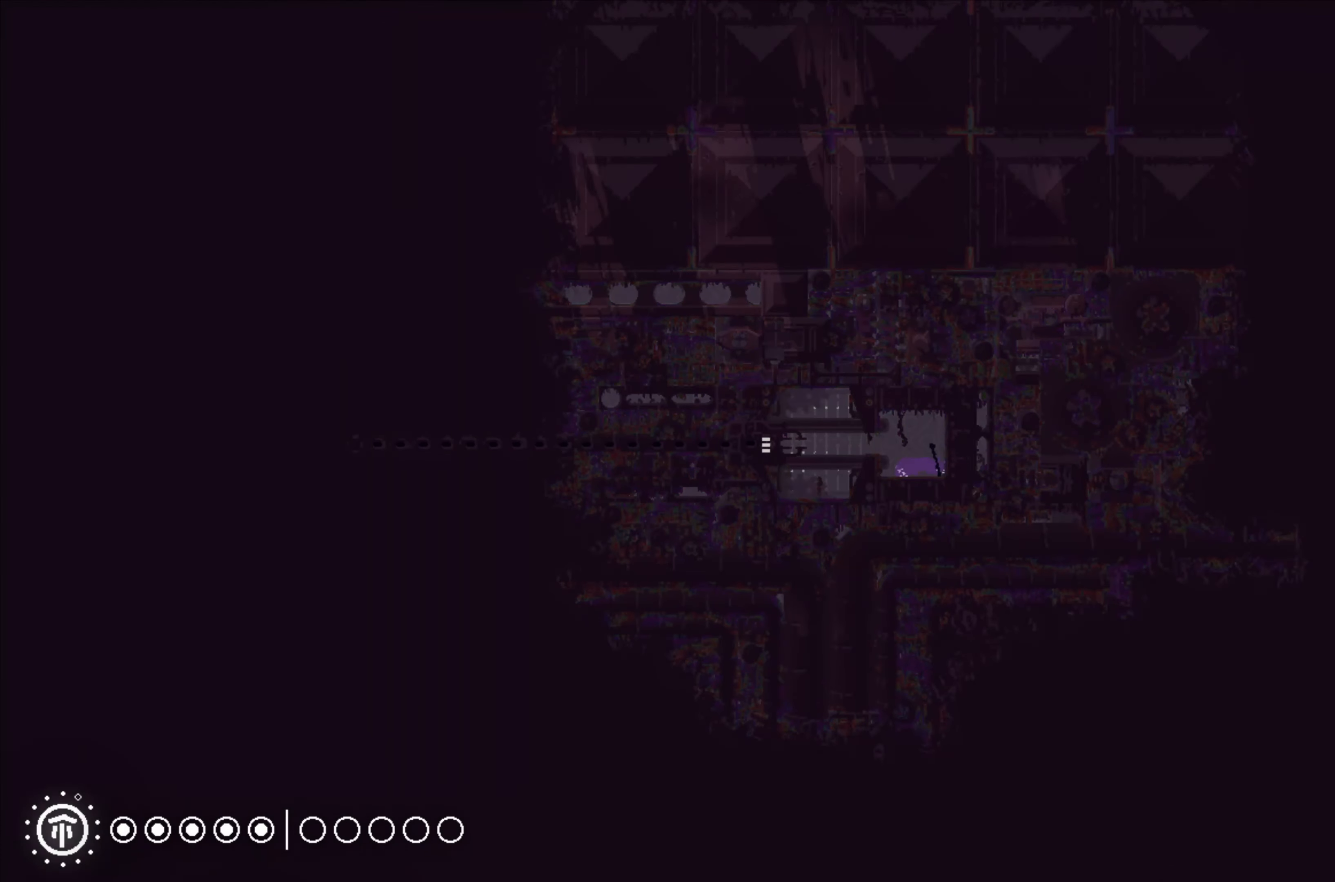
{"buttons": [], "left_stick": "left", "events": [[133, "left_stick", "left"]]}
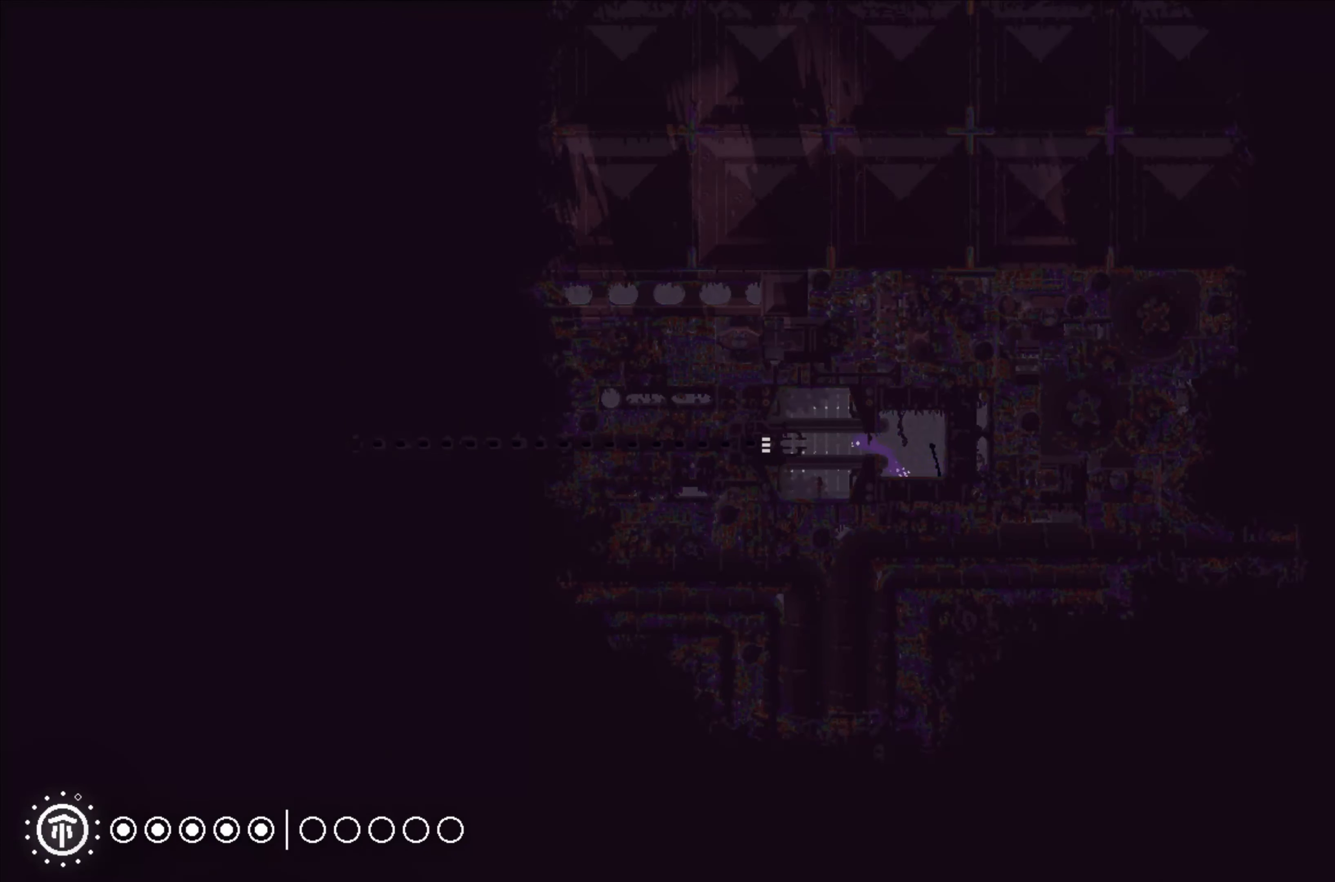
{"buttons": [], "left_stick": "left", "events": []}
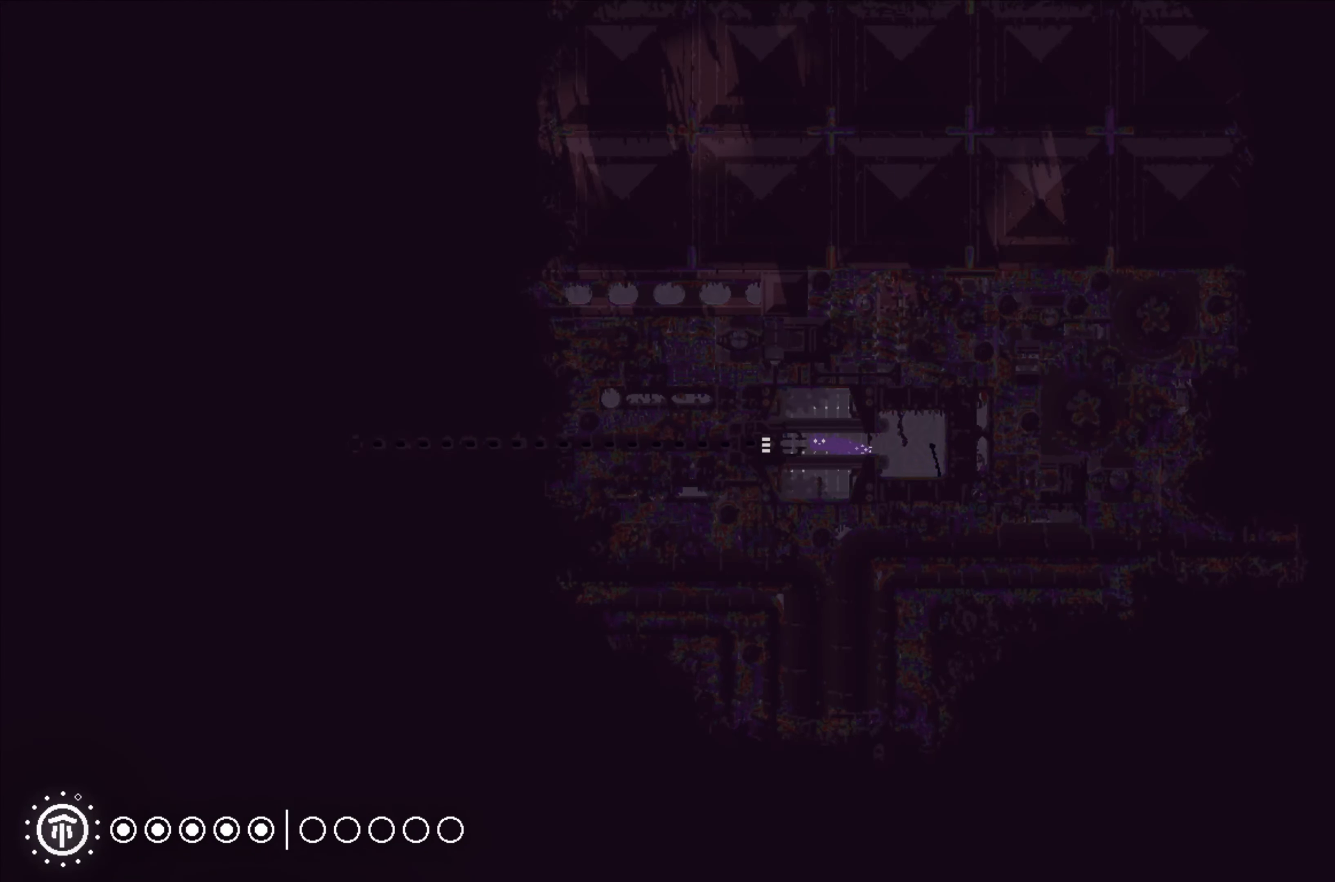
{"buttons": [], "left_stick": "left", "events": [[133, "A", "down"], [266, "A", "up"]]}
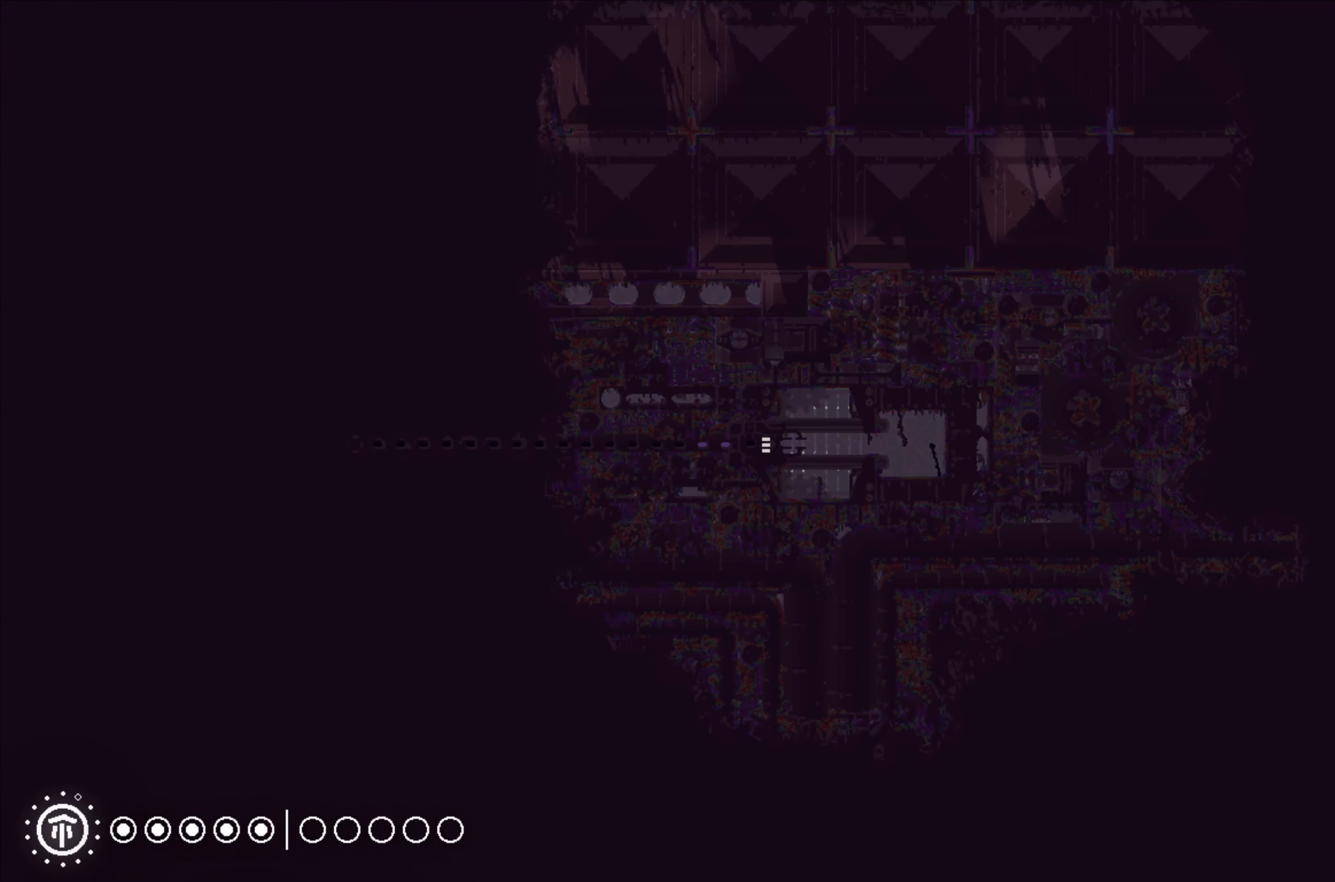
{"buttons": [], "left_stick": "center", "events": [[50, "left_stick", "center"]]}
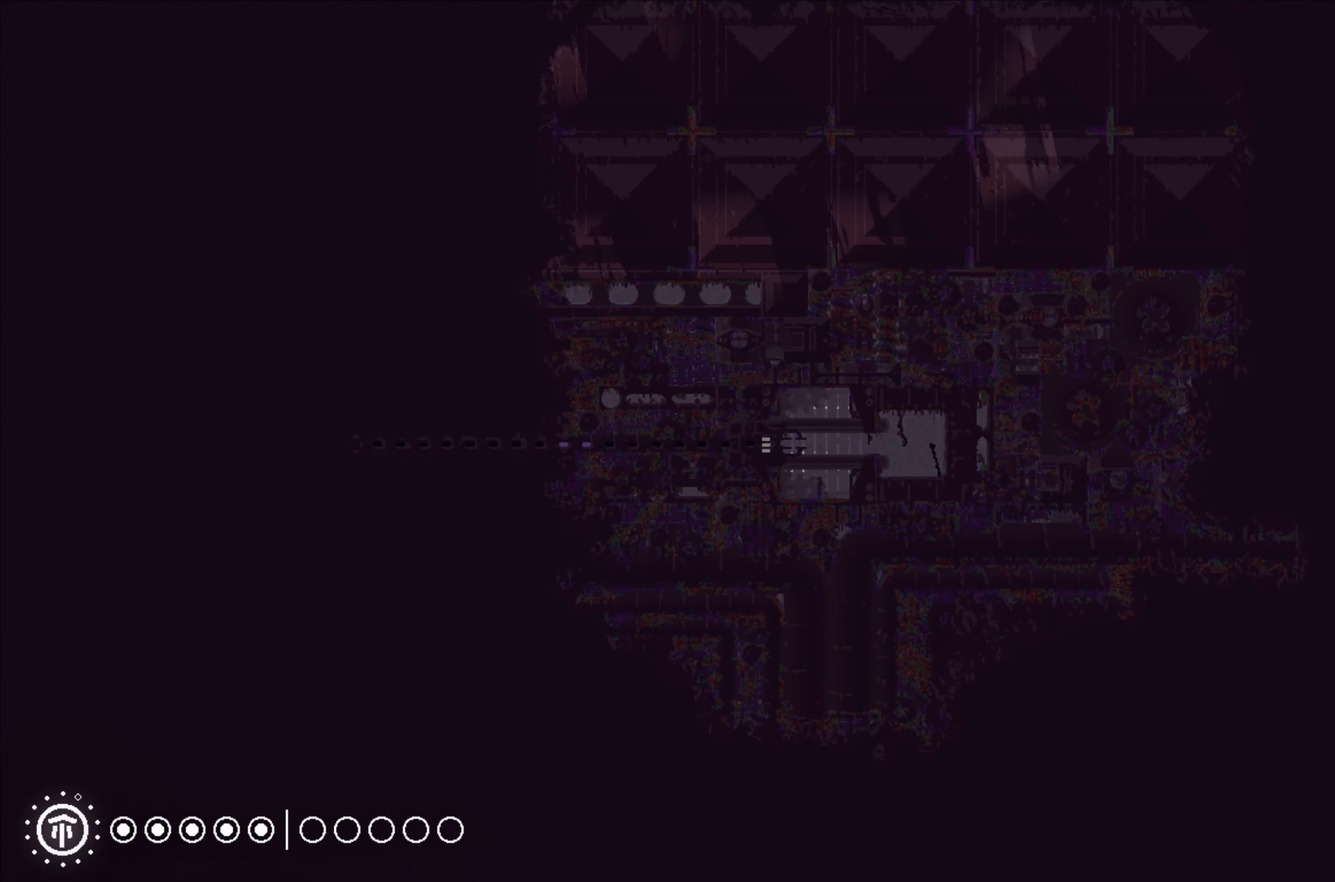
{"buttons": [], "left_stick": "left", "events": [[250, "left_stick", "left"]]}
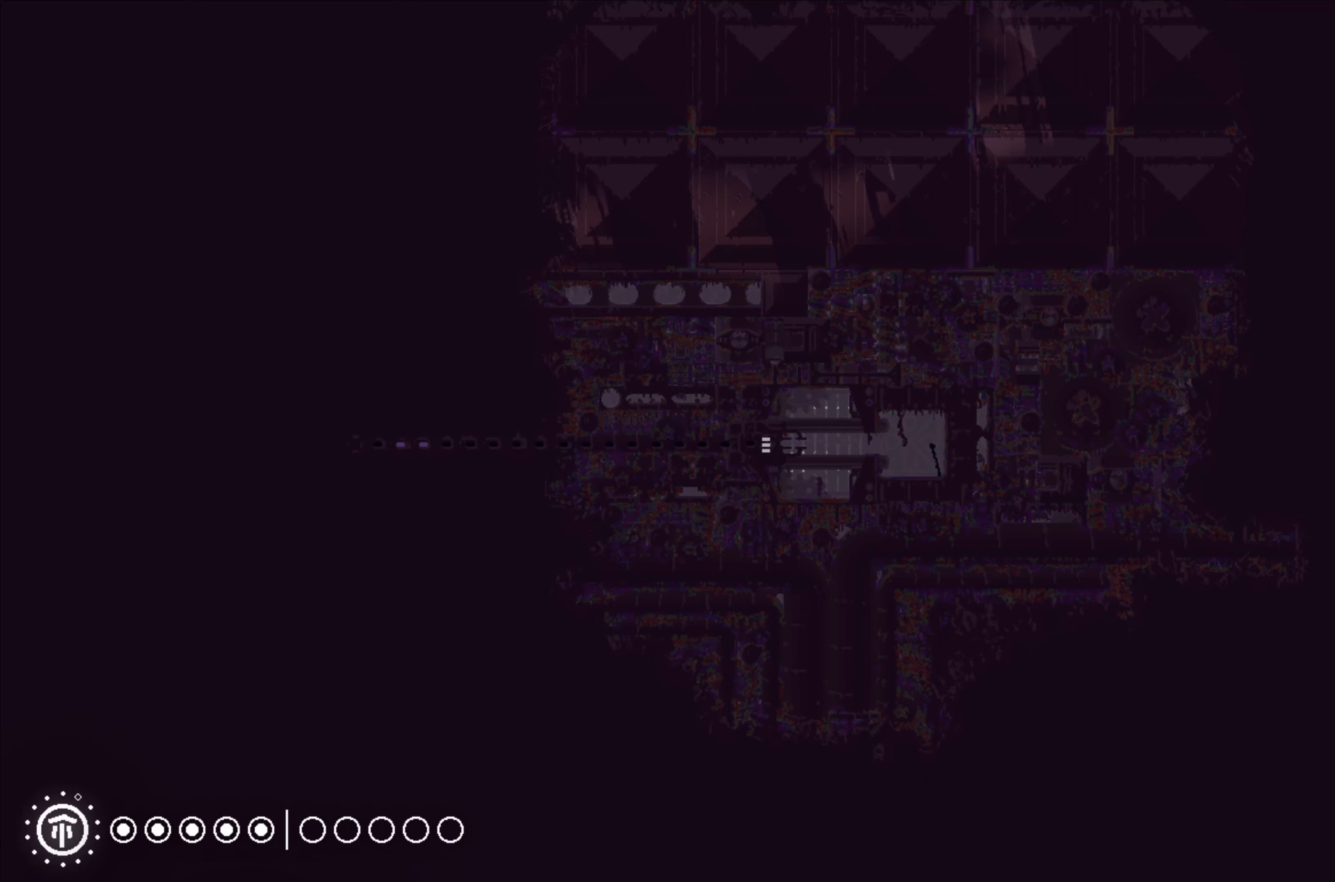
{"buttons": [], "left_stick": "left", "events": []}
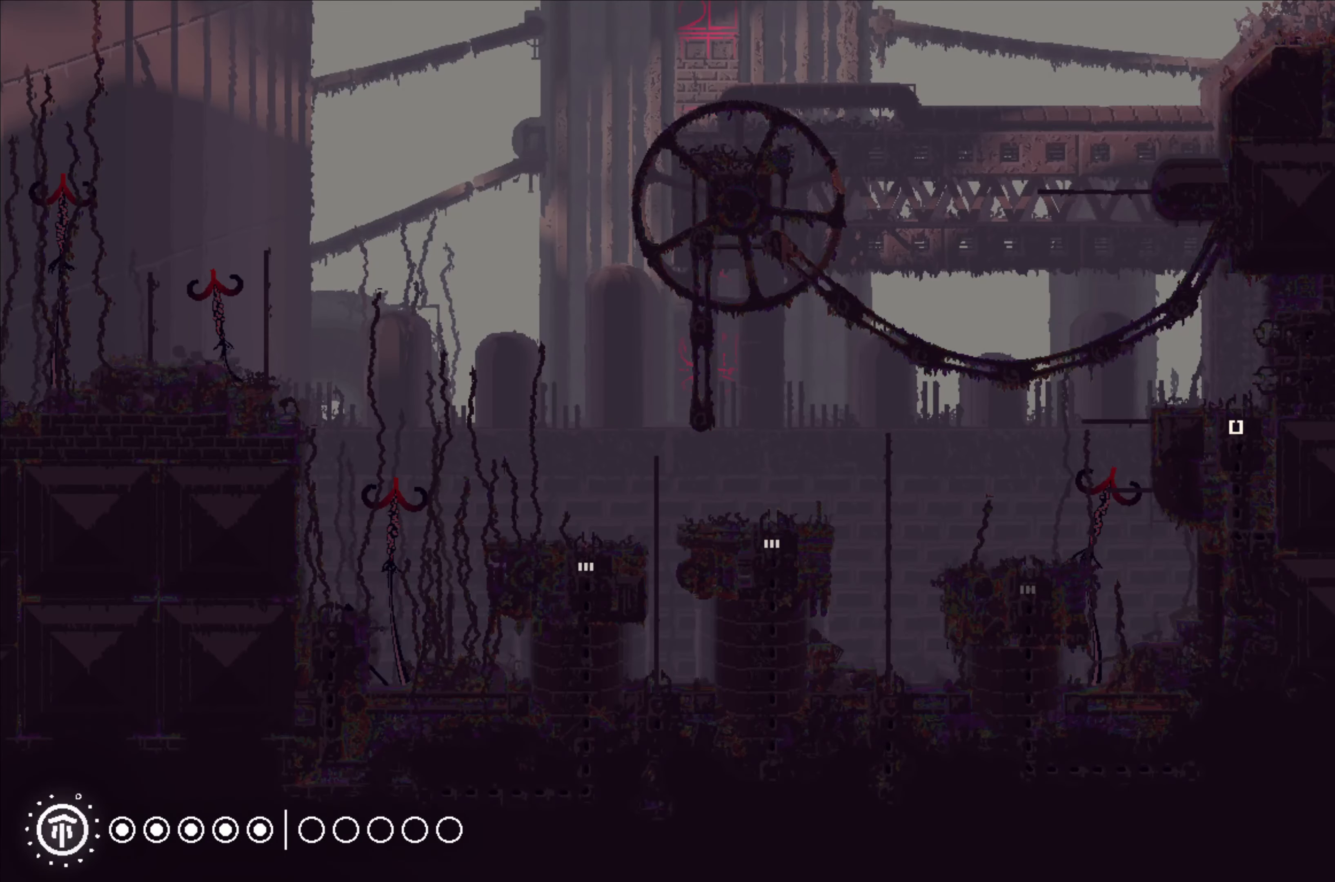
{"buttons": ["A"], "left_stick": "left", "events": [[317, "A", "down"]]}
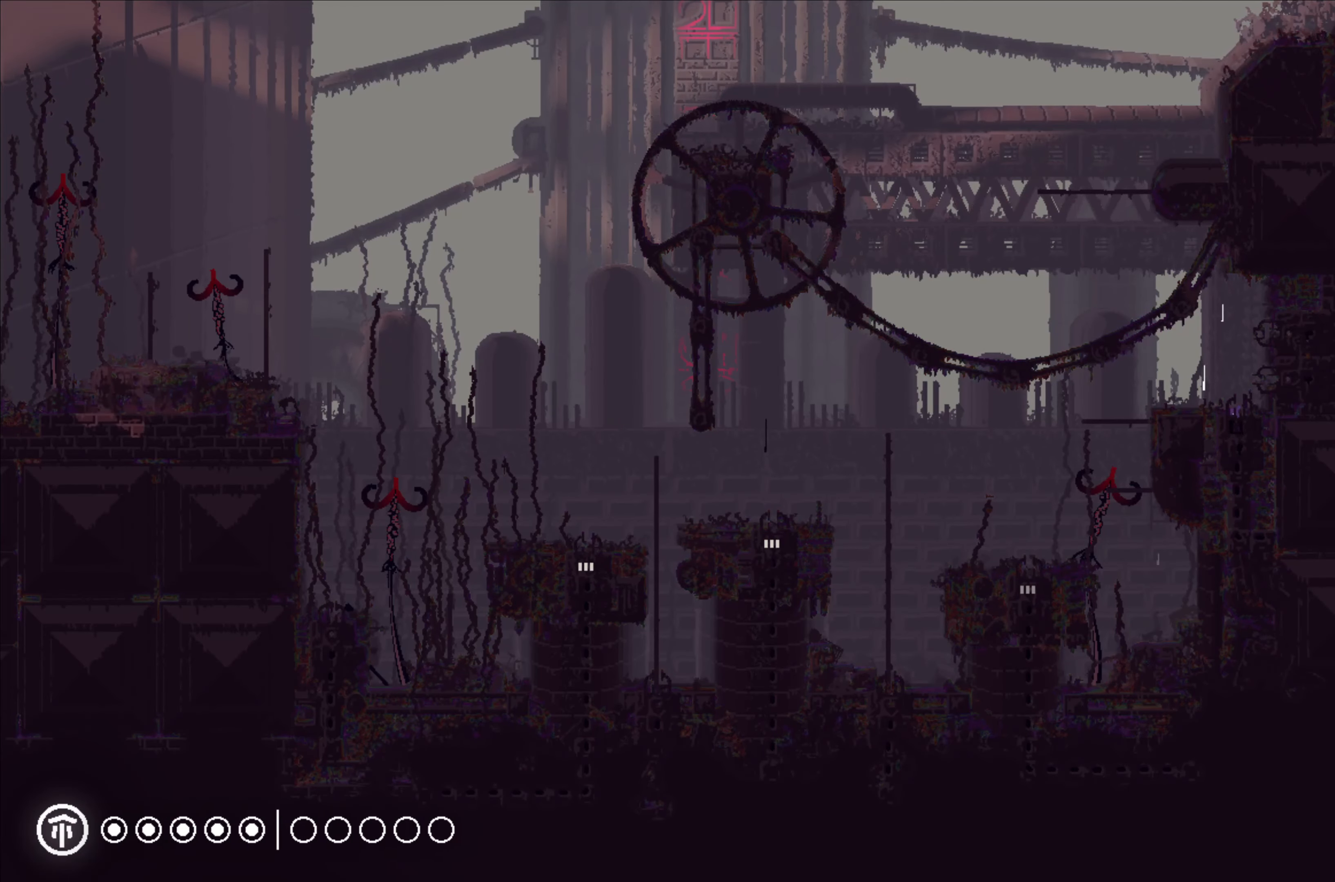
{"buttons": [], "left_stick": "left", "events": [[17, "A", "up"], [250, "A", "down"], [417, "A", "up"]]}
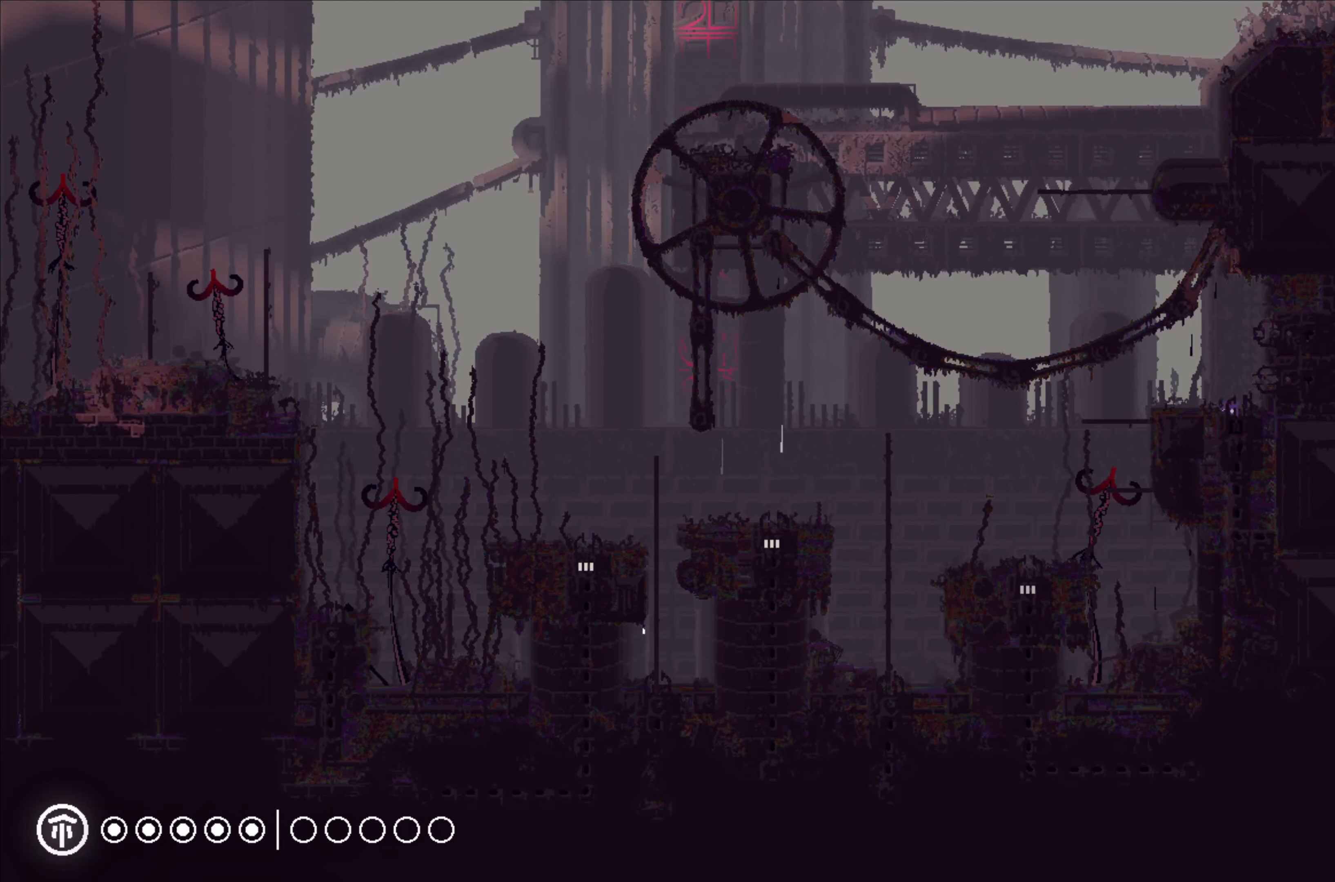
{"buttons": ["A"], "left_stick": "left", "events": [[83, "left_stick", "up"], [350, "left_stick", "left"], [467, "A", "down"]]}
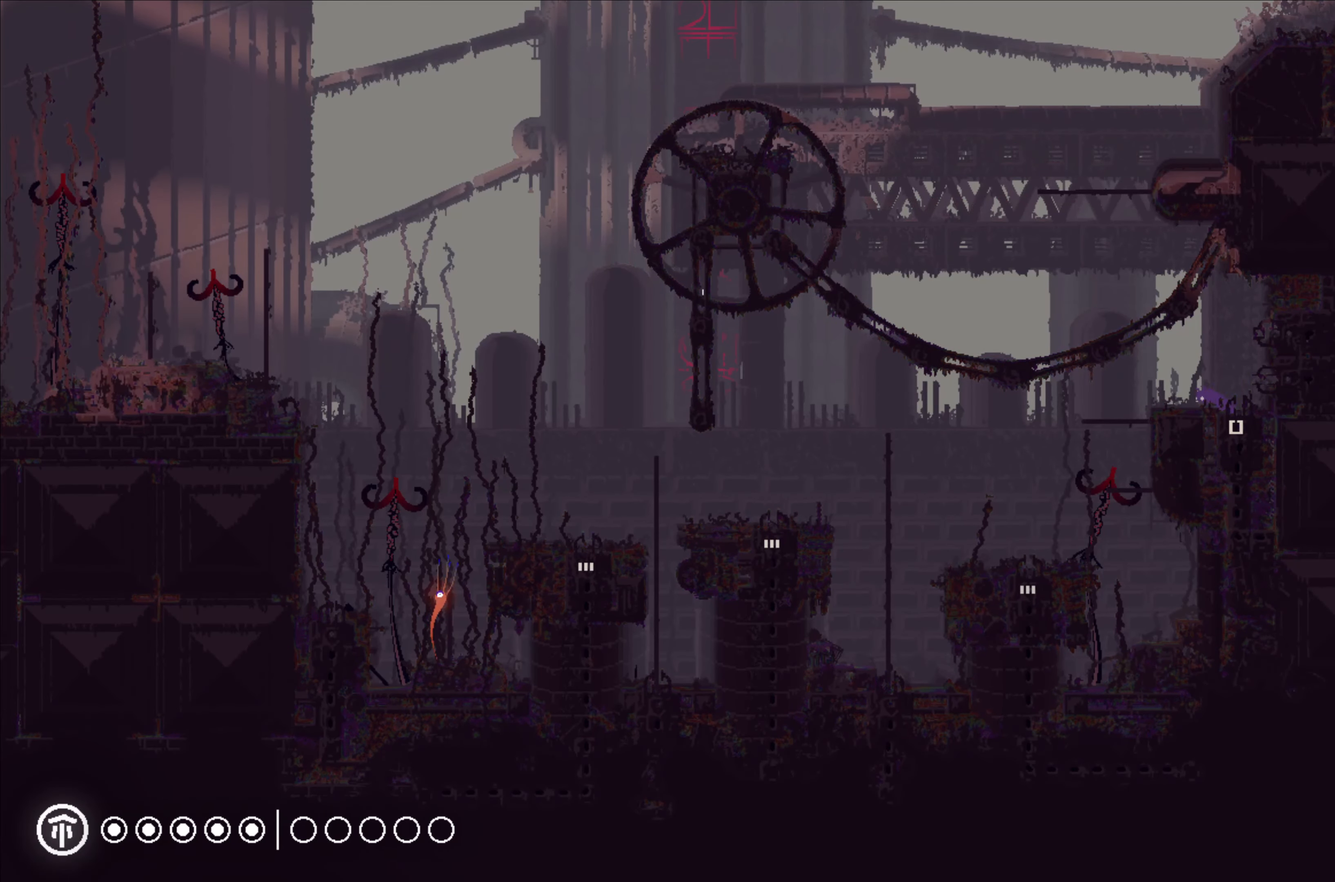
{"buttons": [], "left_stick": "left", "events": [[67, "A", "up"]]}